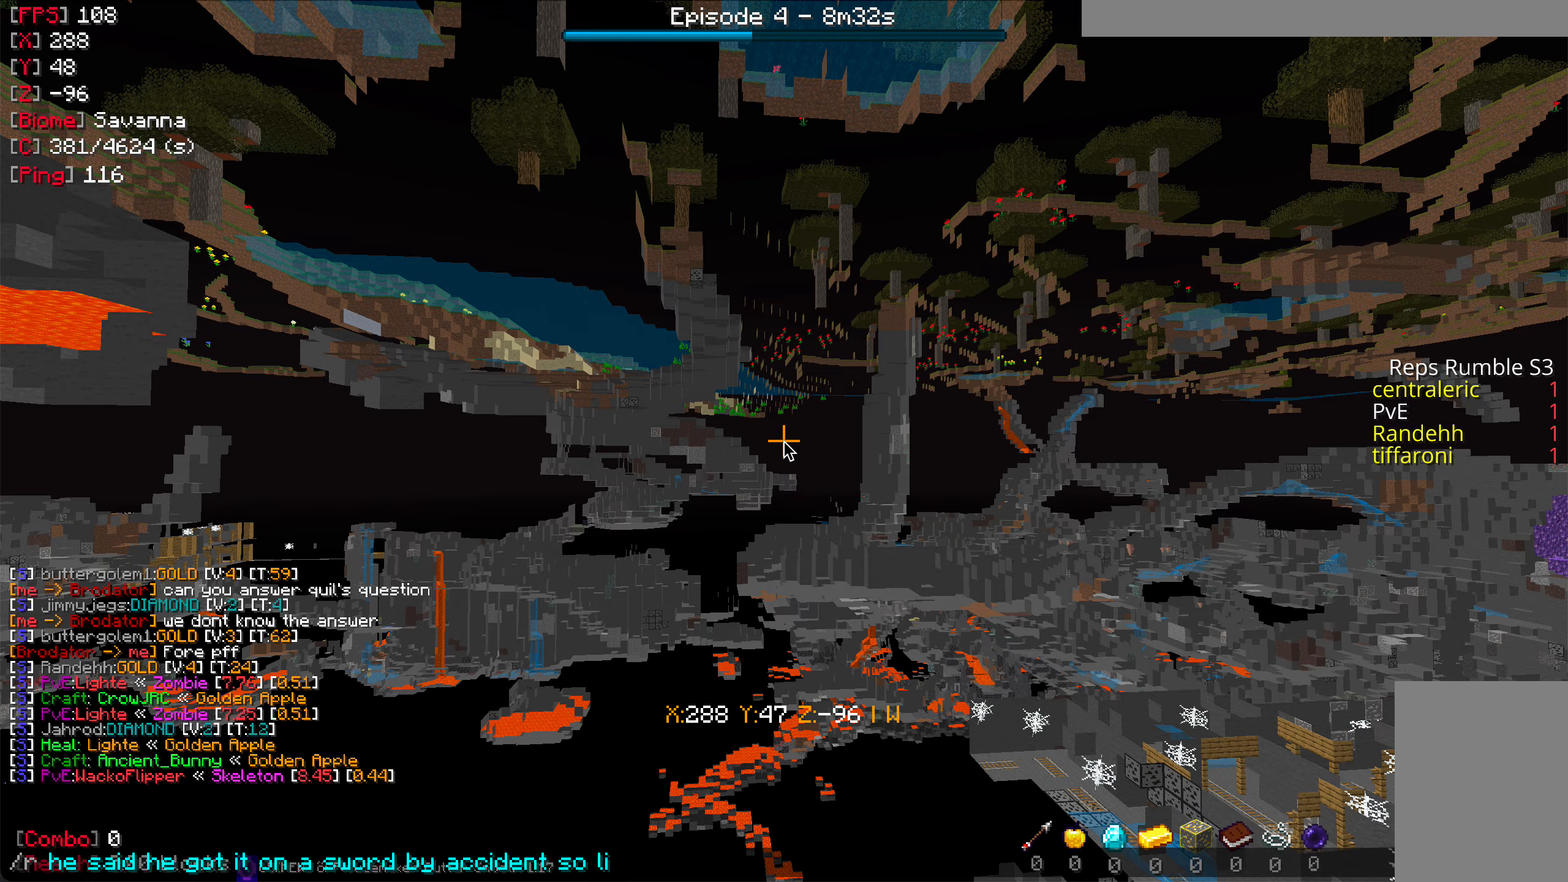
Gameplay with keyboard and mouse; each line is a JSON object with the keys and mouse buttons held at the frame after it. "events" lists presses ("down") and releases ("up") of "a", "d", "s", "w", "mouse_left" and "mouse_right" between this image and that frame as [ms after this image, input, new state], when the widget could be followed in between. "mouse_left", "mouse_right" = the "left", "right" buttons of the "mouse" list. No other keys are recorded. Fast repeated clicks can show as one long hold. Mouse movement is not recorded.
{"keys": ["w"], "mouse": [], "events": [[433, "w", "down"]]}
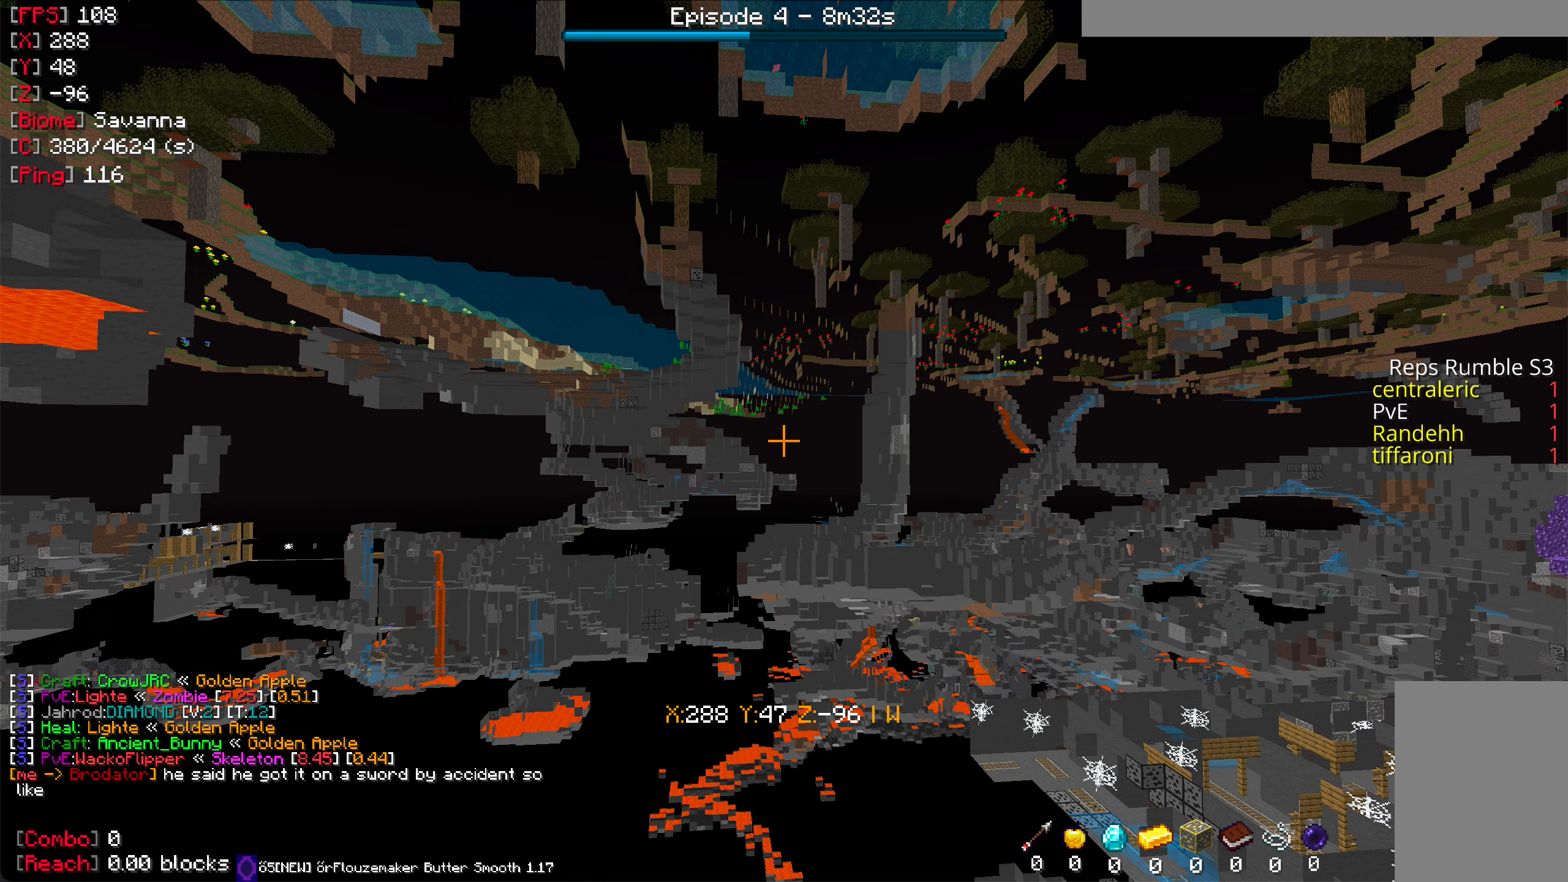
{"keys": ["w"], "mouse": [], "events": []}
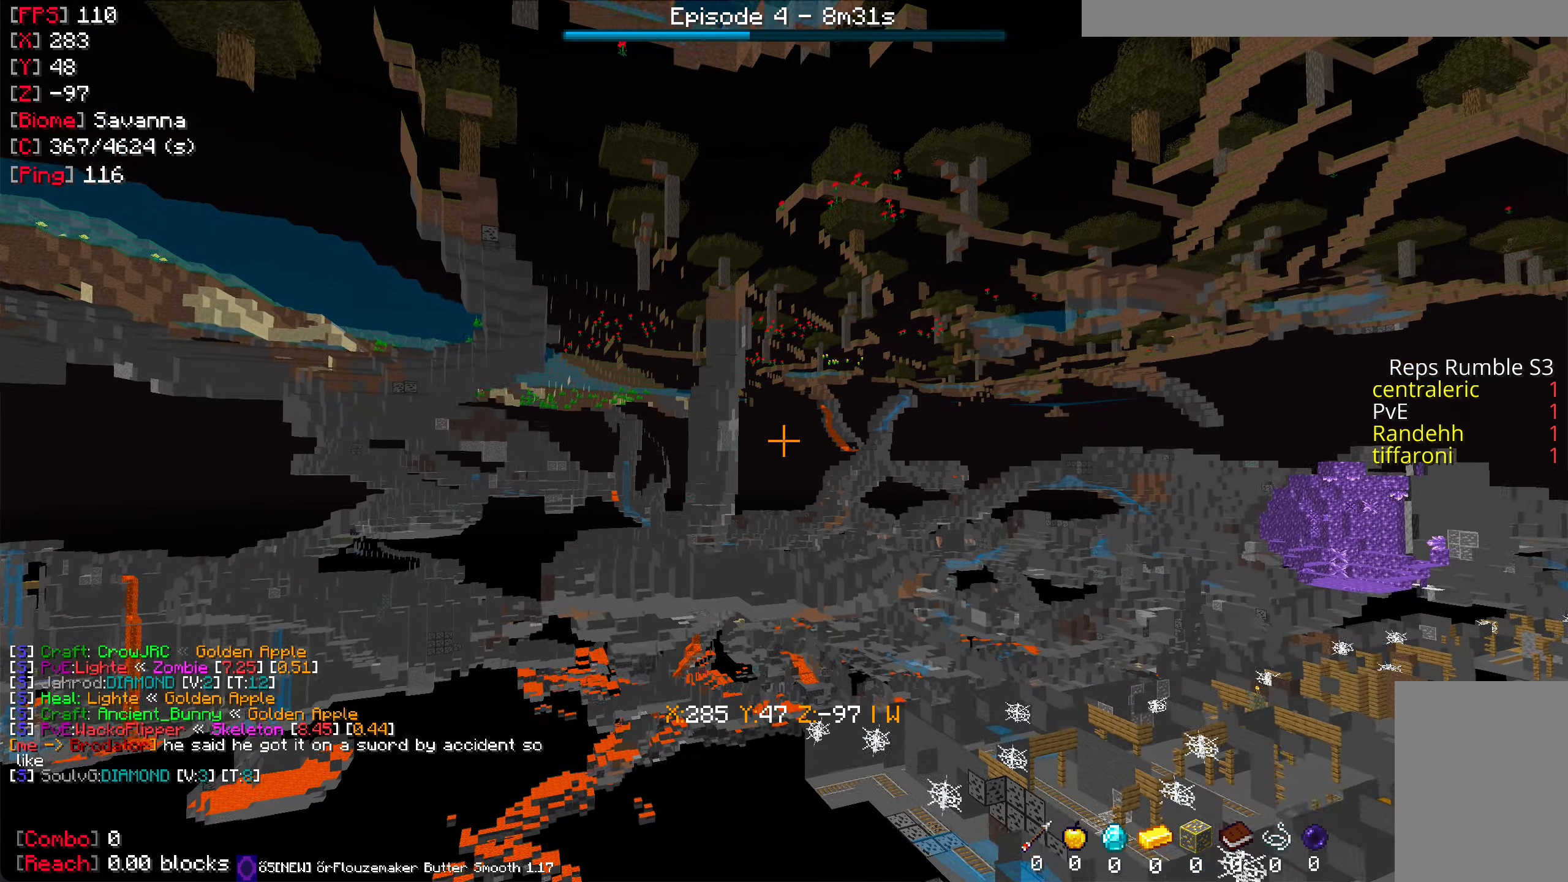
{"keys": ["w"], "mouse": [], "events": []}
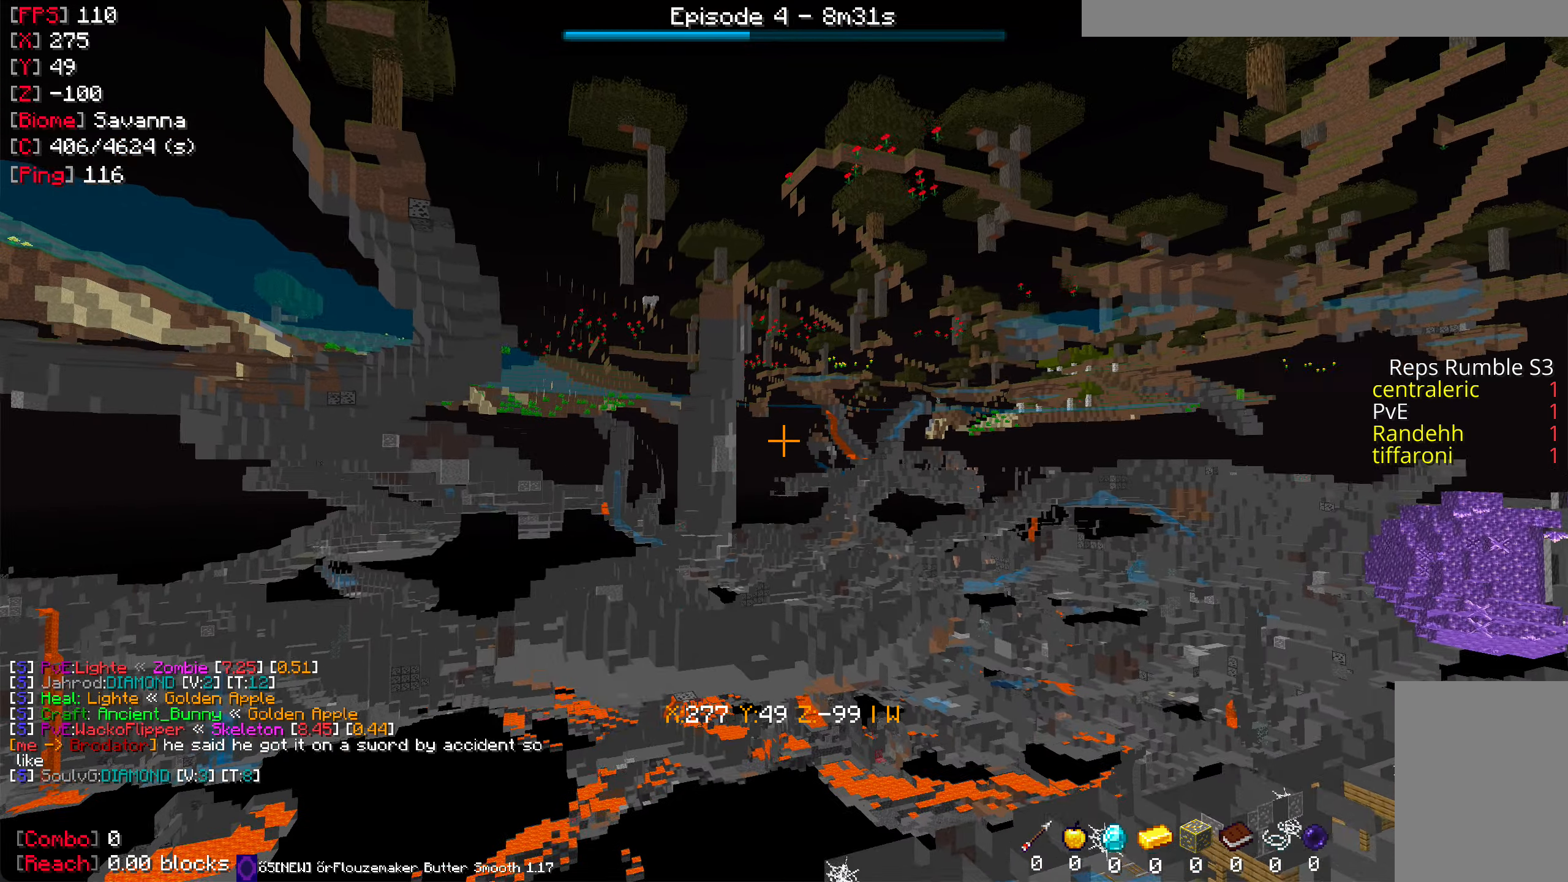
{"keys": ["w"], "mouse": [], "events": []}
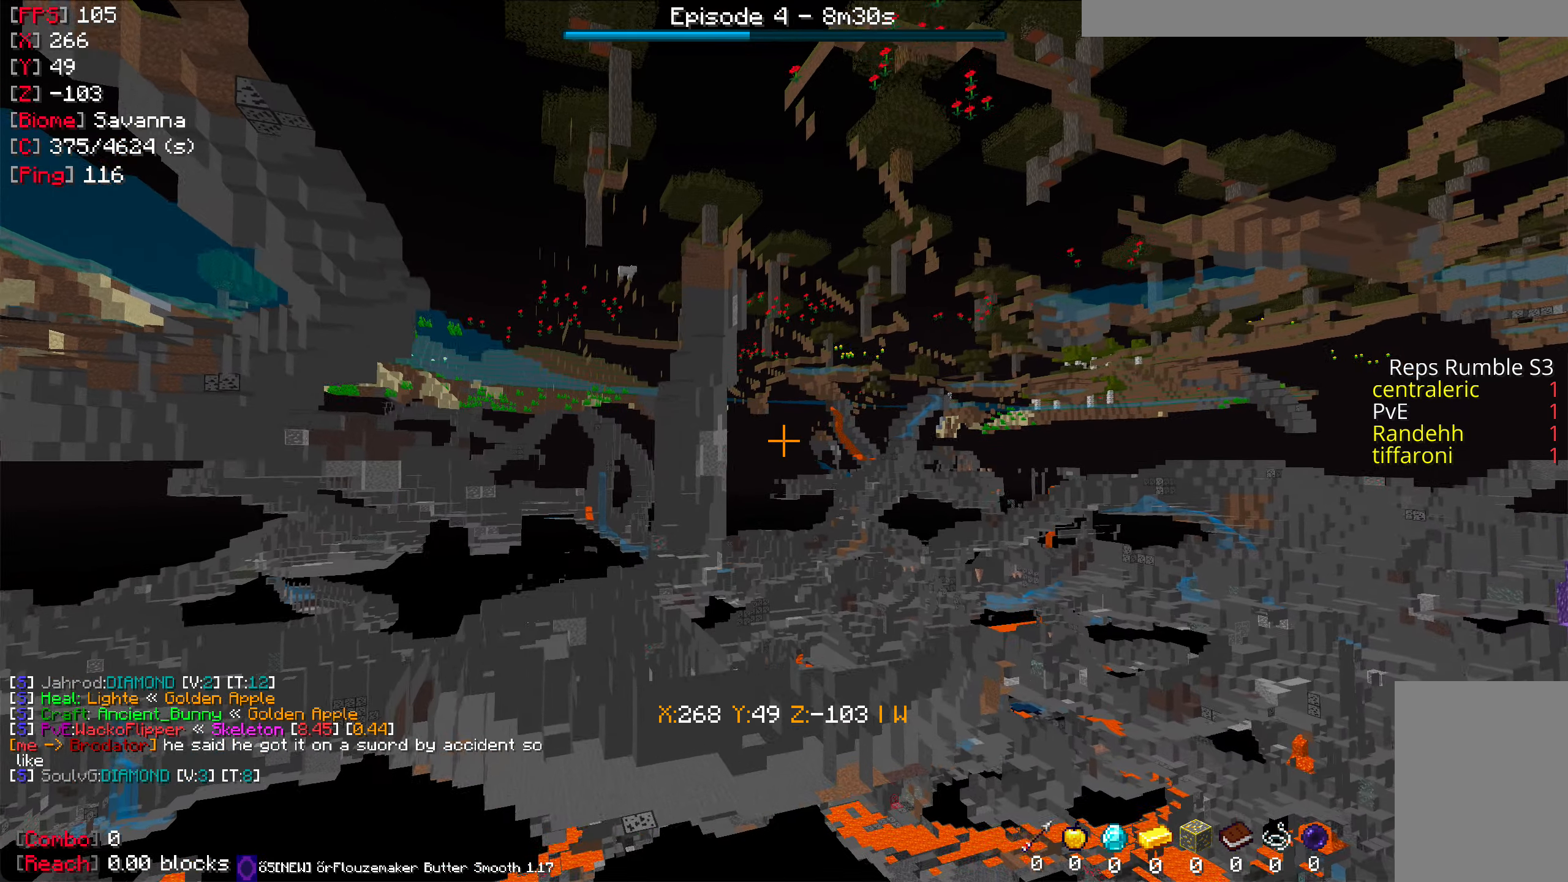
{"keys": ["w"], "mouse": [], "events": []}
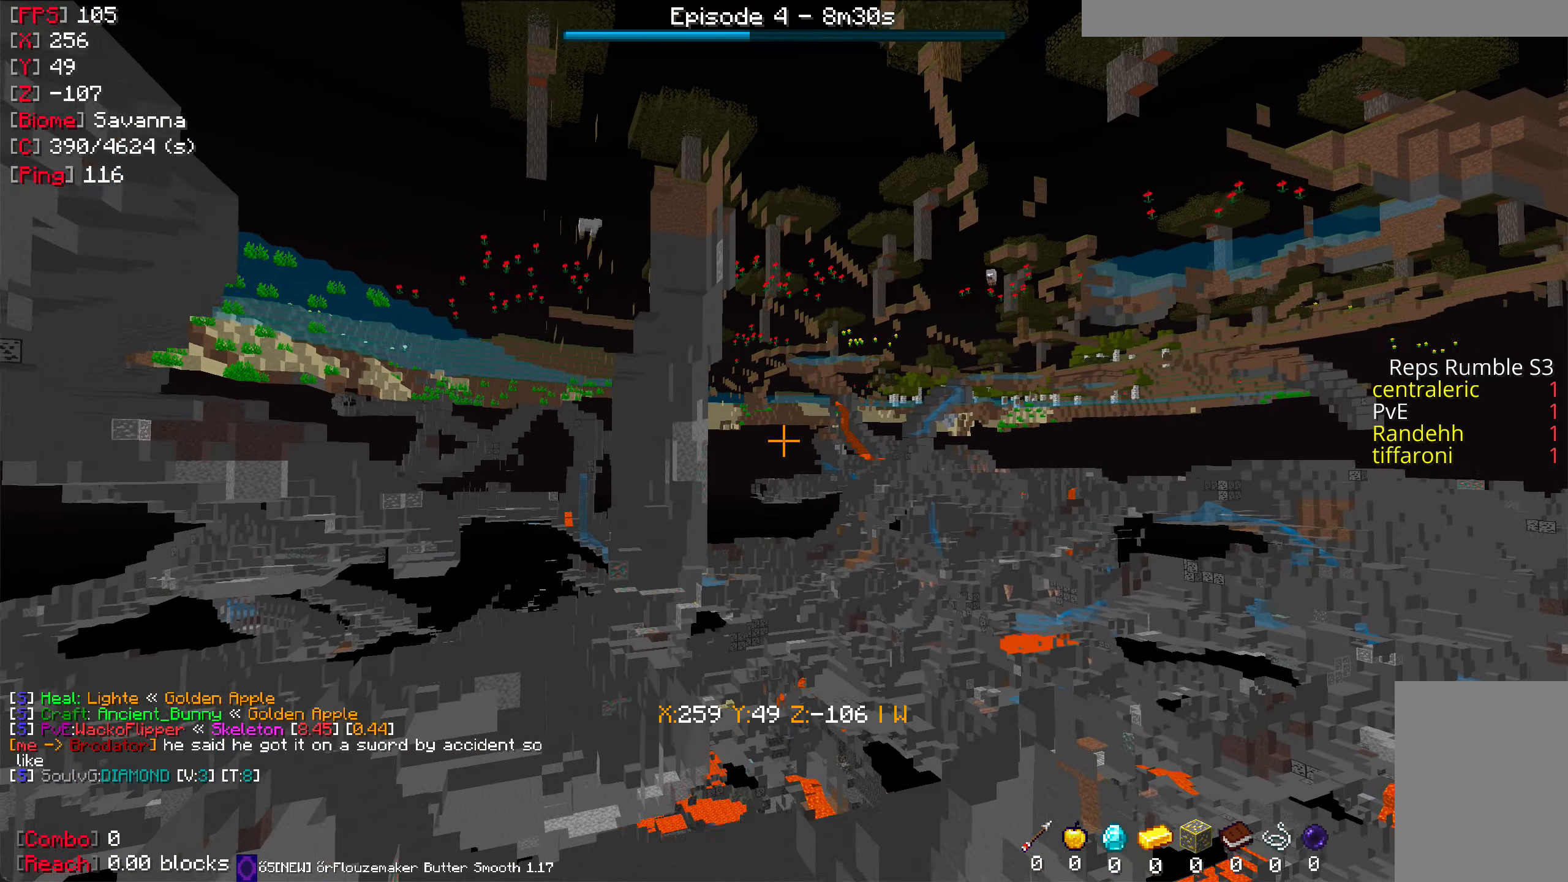
{"keys": ["w"], "mouse": [], "events": []}
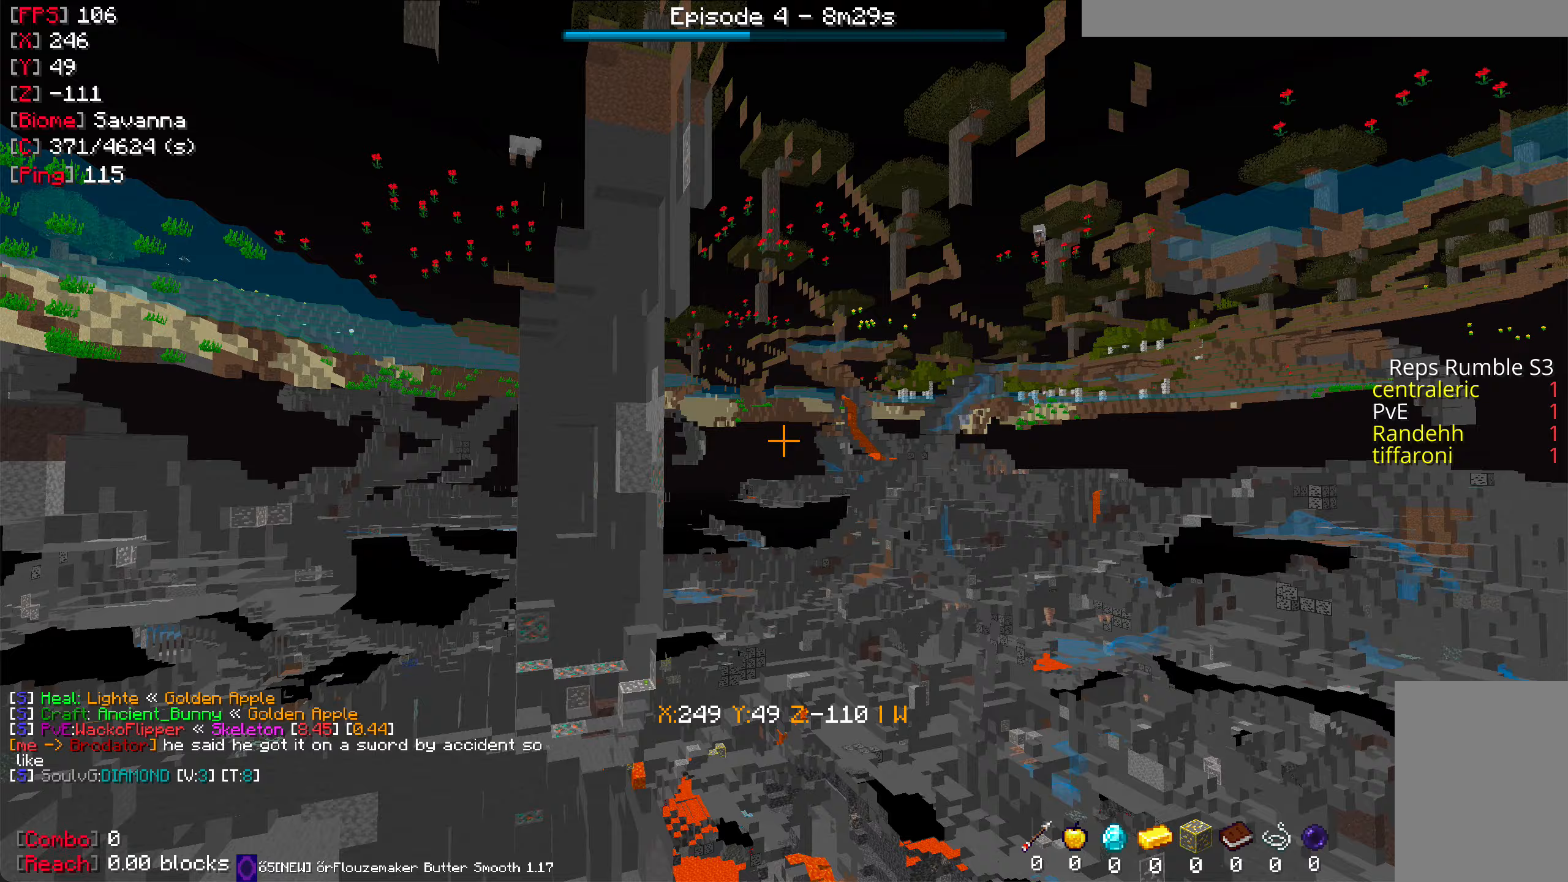
{"keys": ["w"], "mouse": [], "events": []}
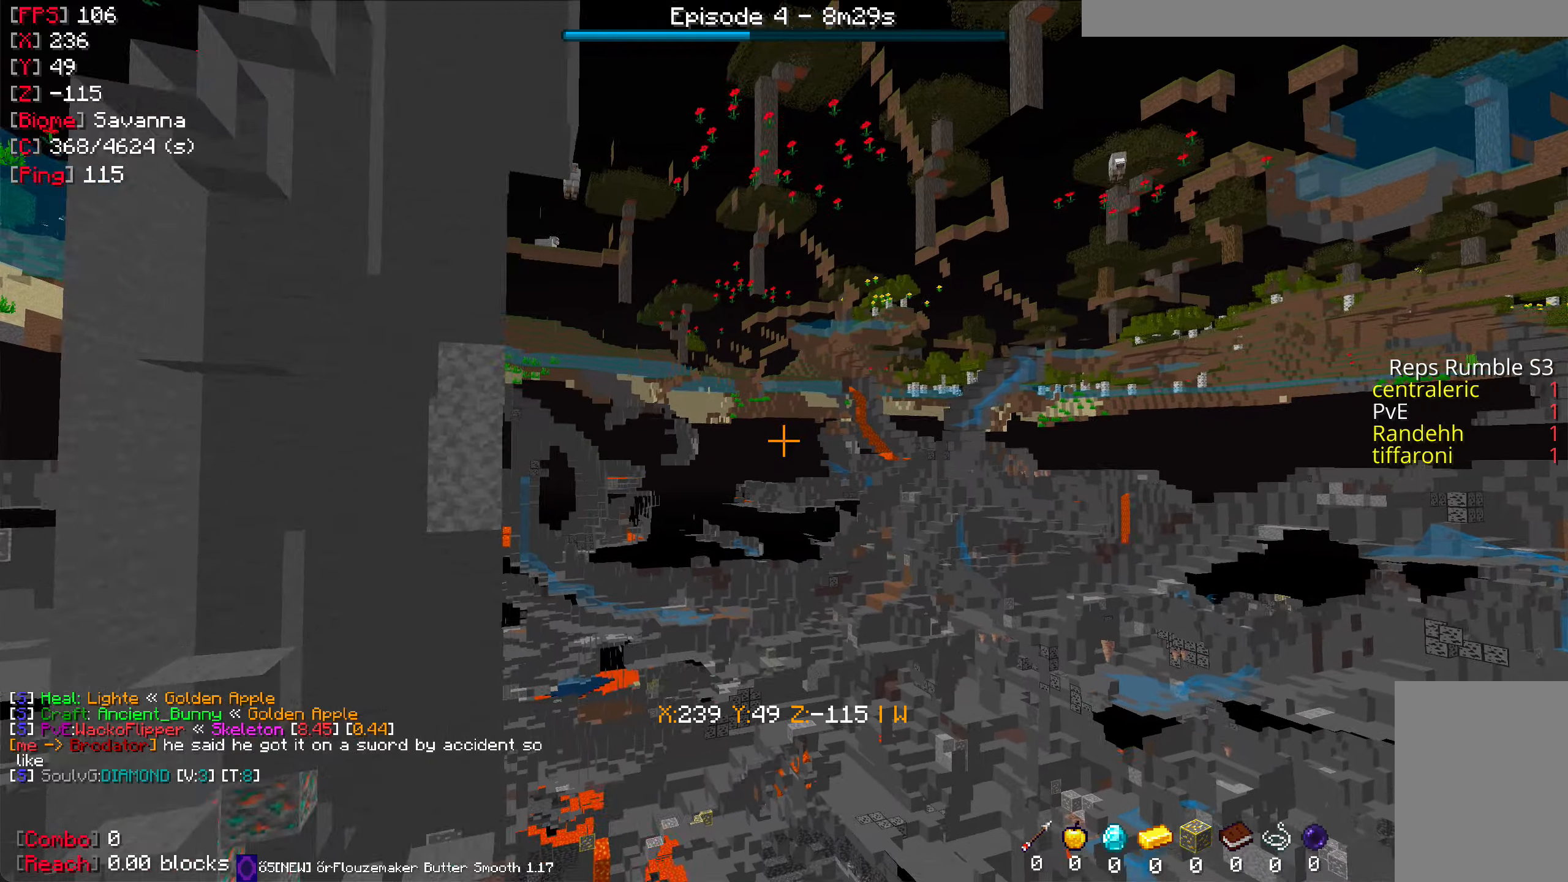
{"keys": [], "mouse": [], "events": [[350, "w", "up"]]}
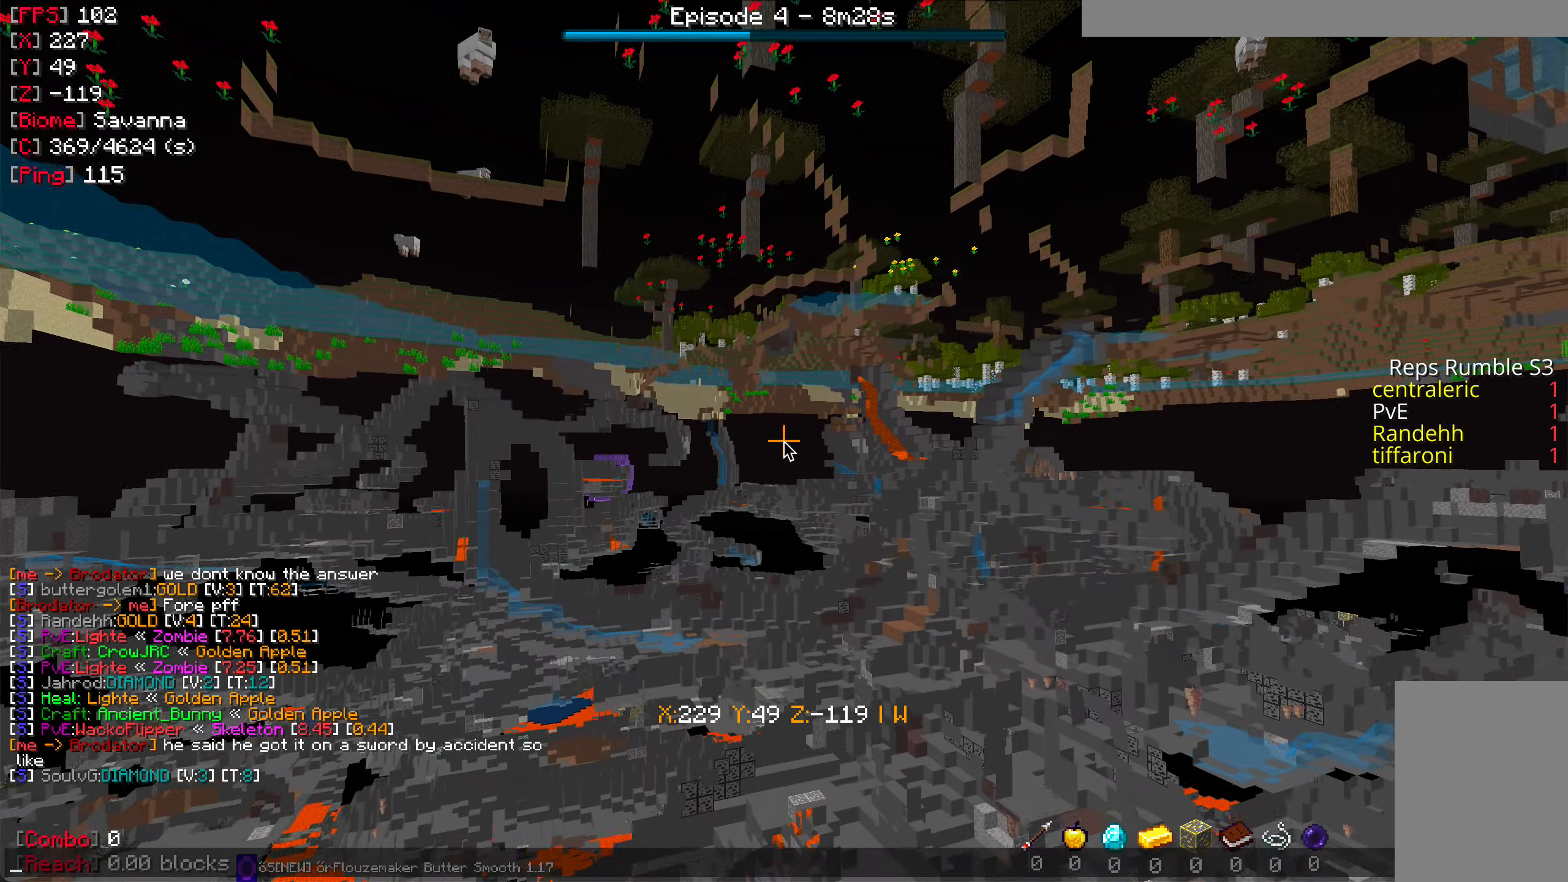
{"keys": [], "mouse": [], "events": []}
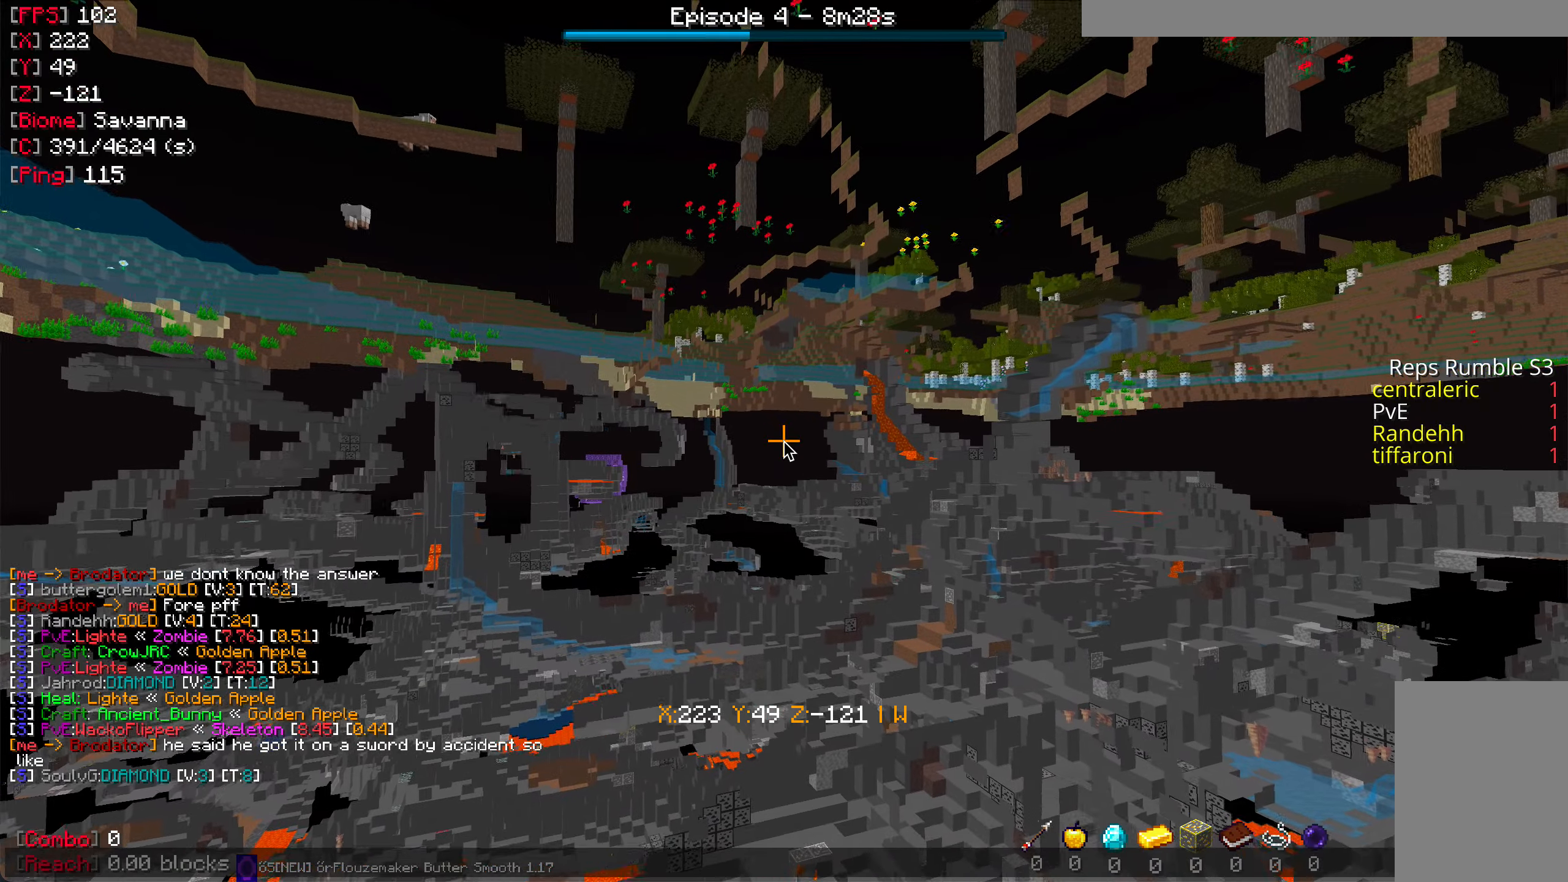
{"keys": [], "mouse": [], "events": []}
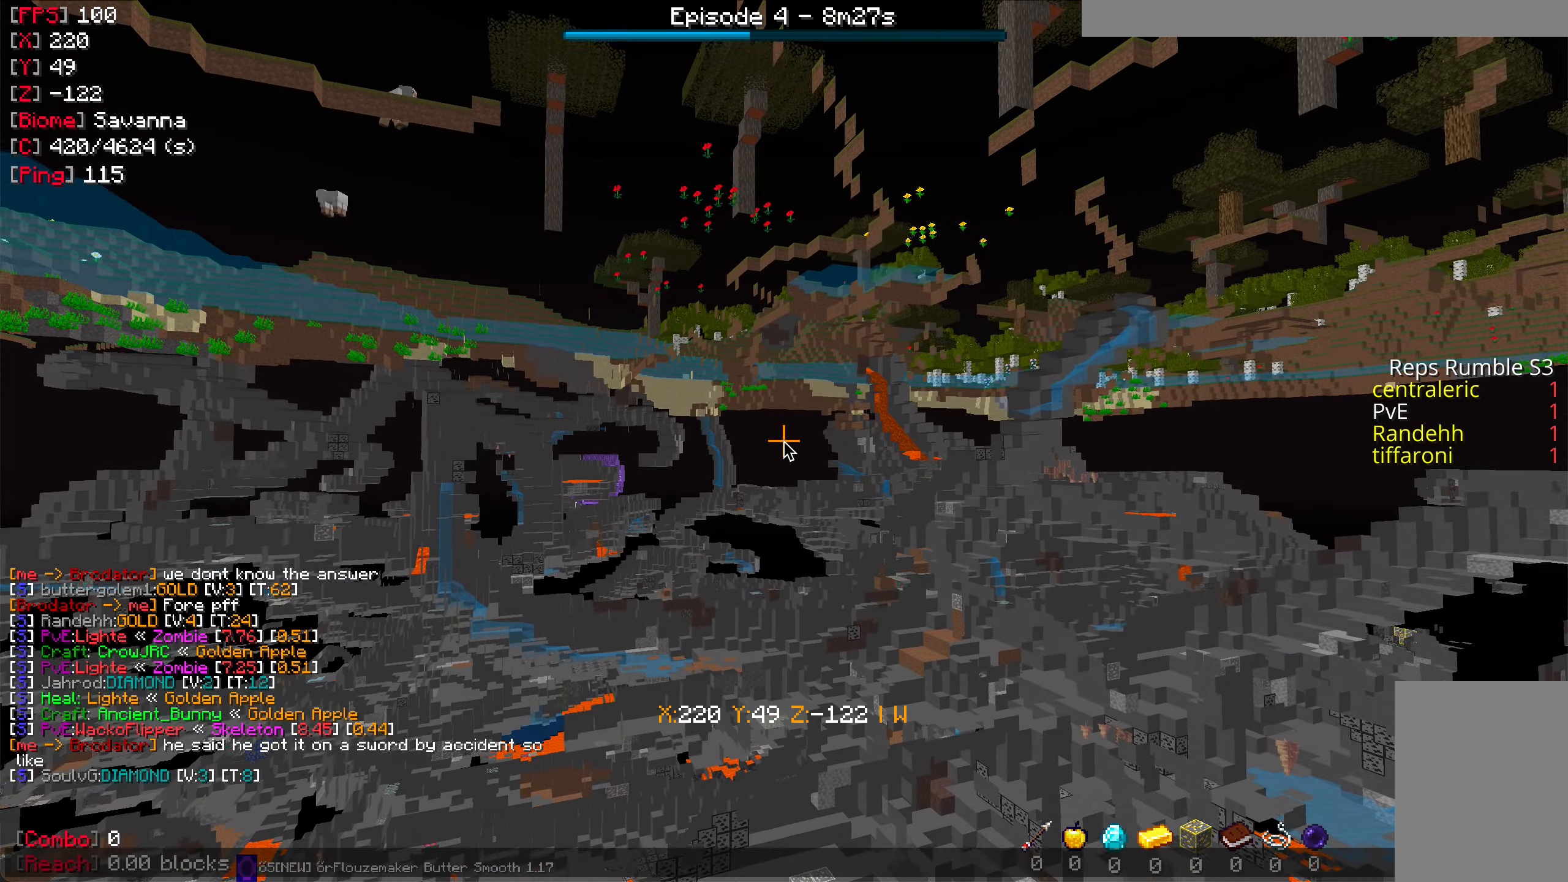
{"keys": [], "mouse": [], "events": []}
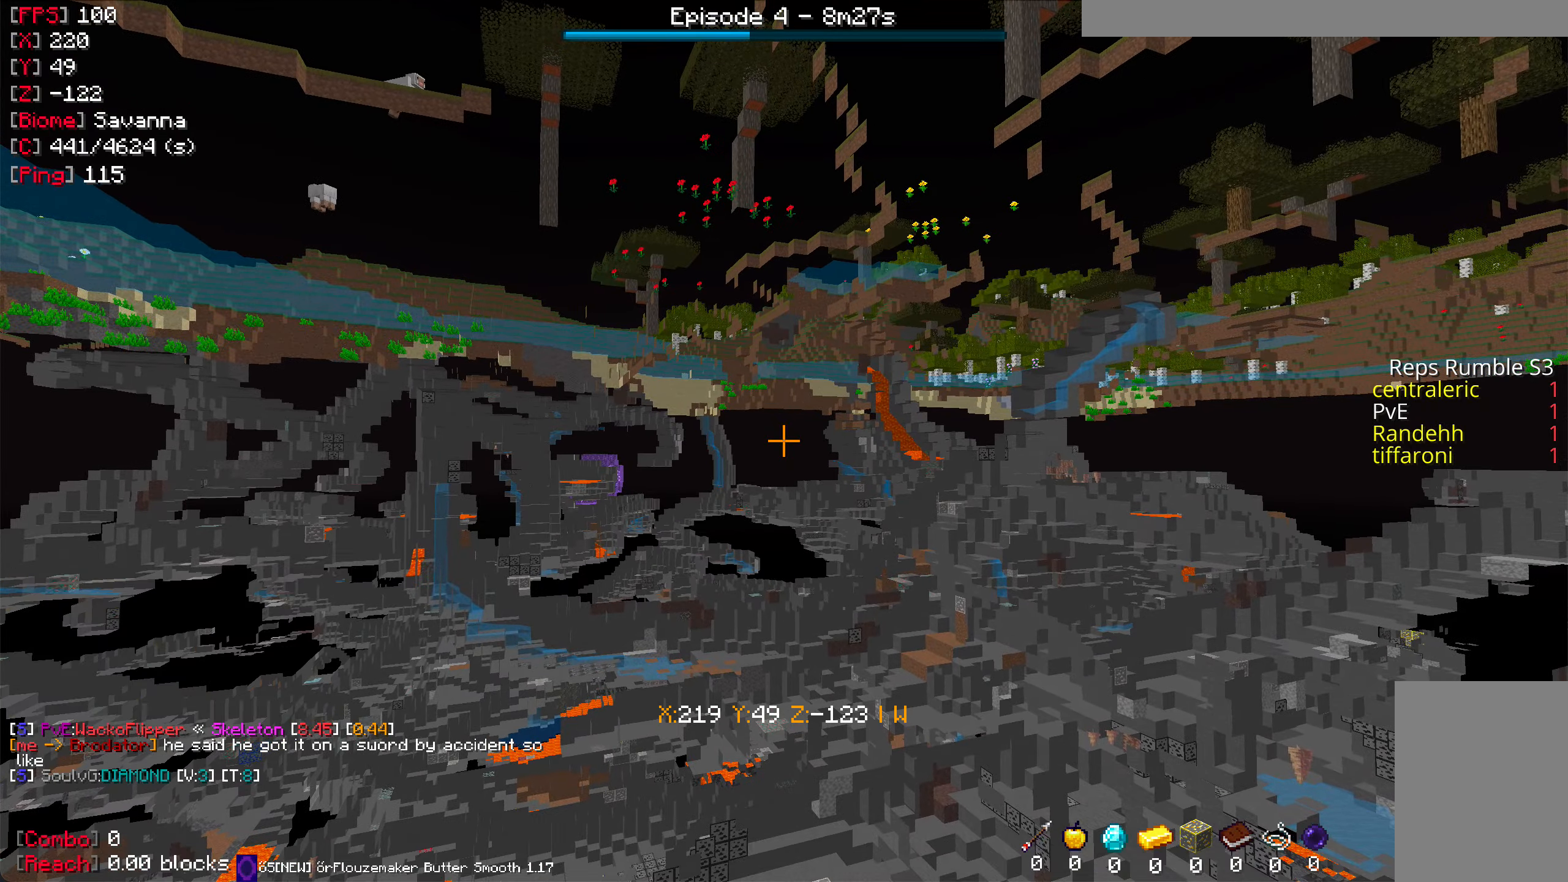
{"keys": ["w"], "mouse": [], "events": [[133, "w", "down"]]}
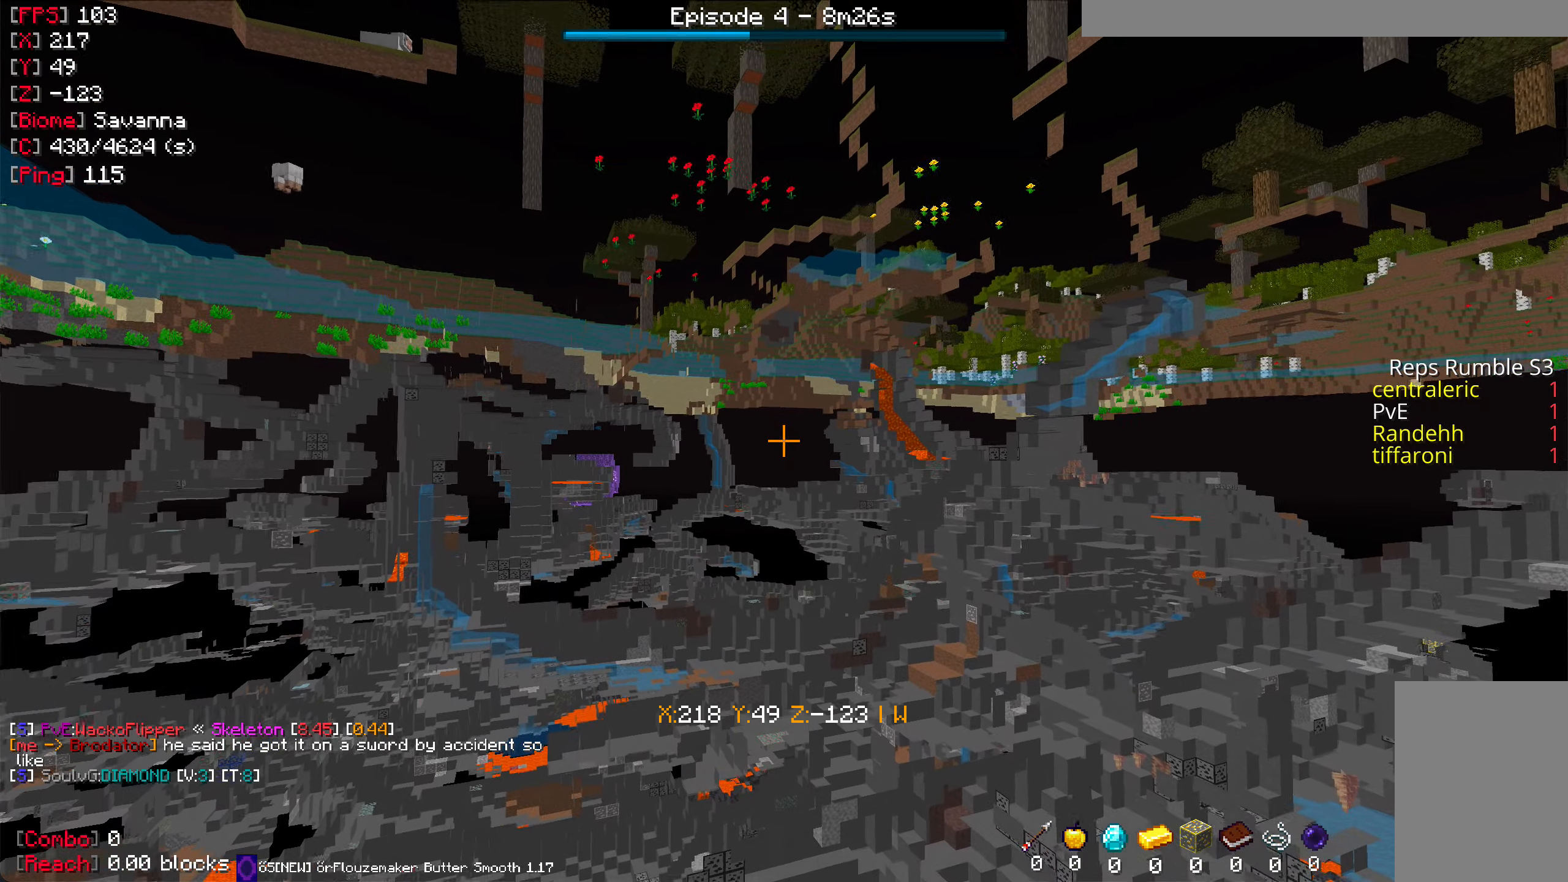
{"keys": ["w"], "mouse": [], "events": []}
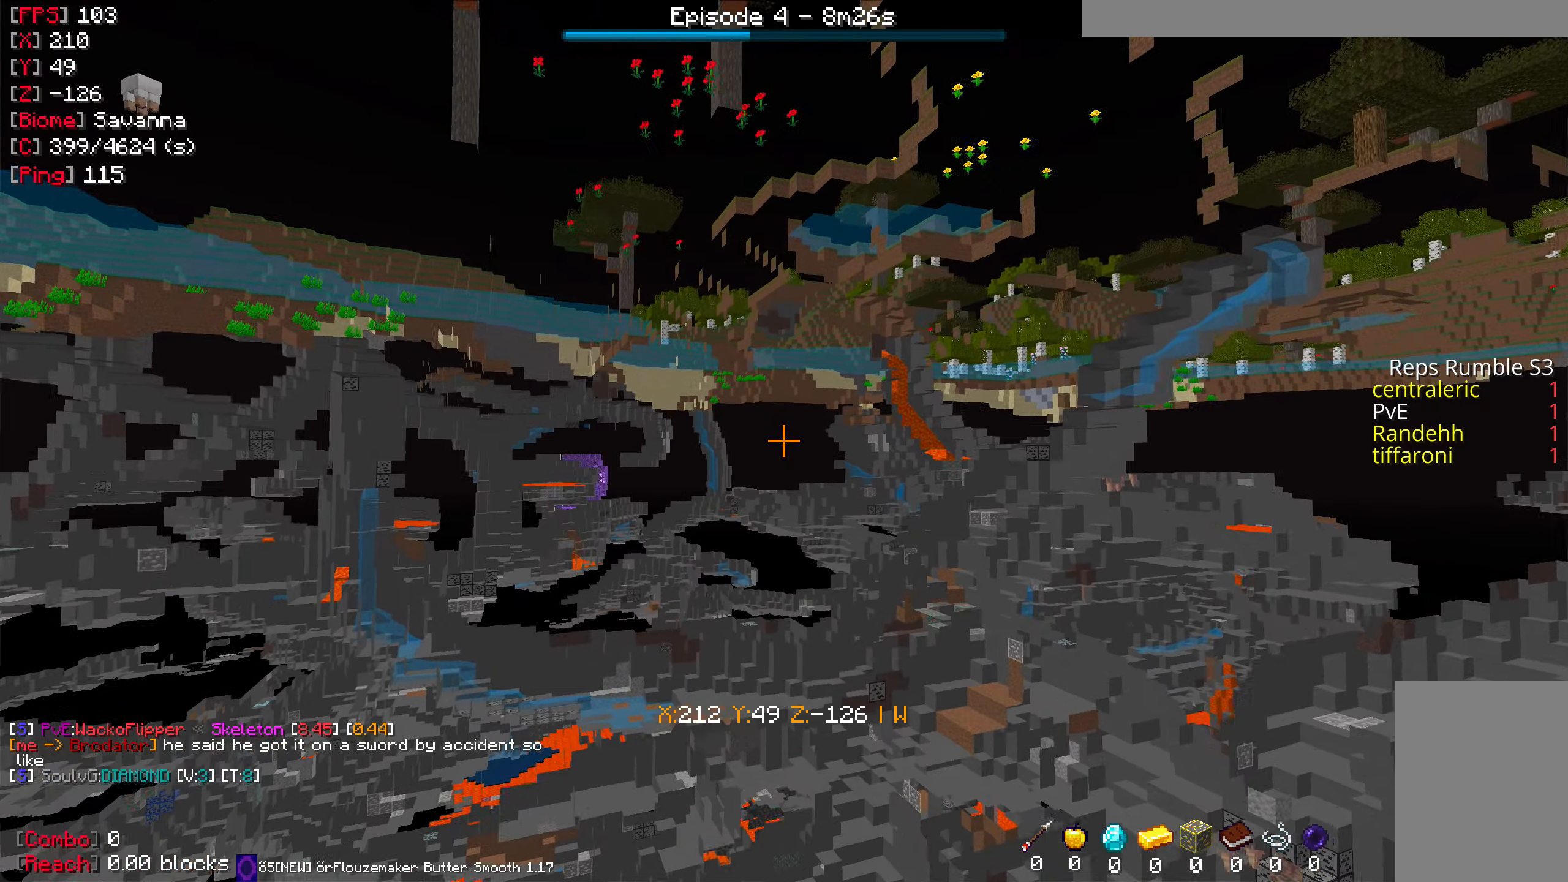
{"keys": ["w"], "mouse": [], "events": []}
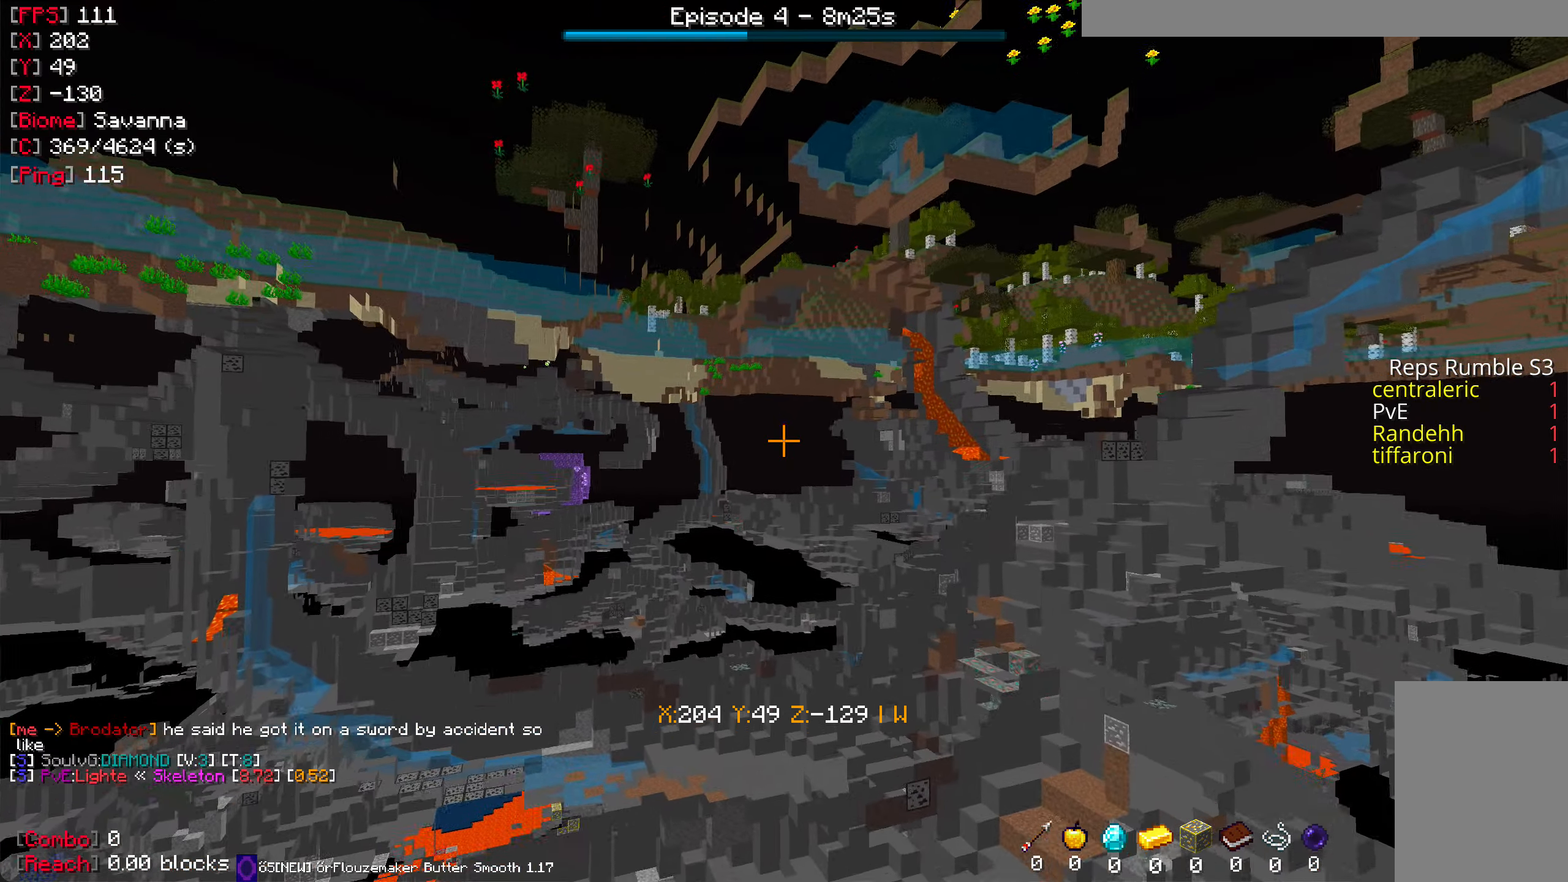
{"keys": ["w"], "mouse": [], "events": []}
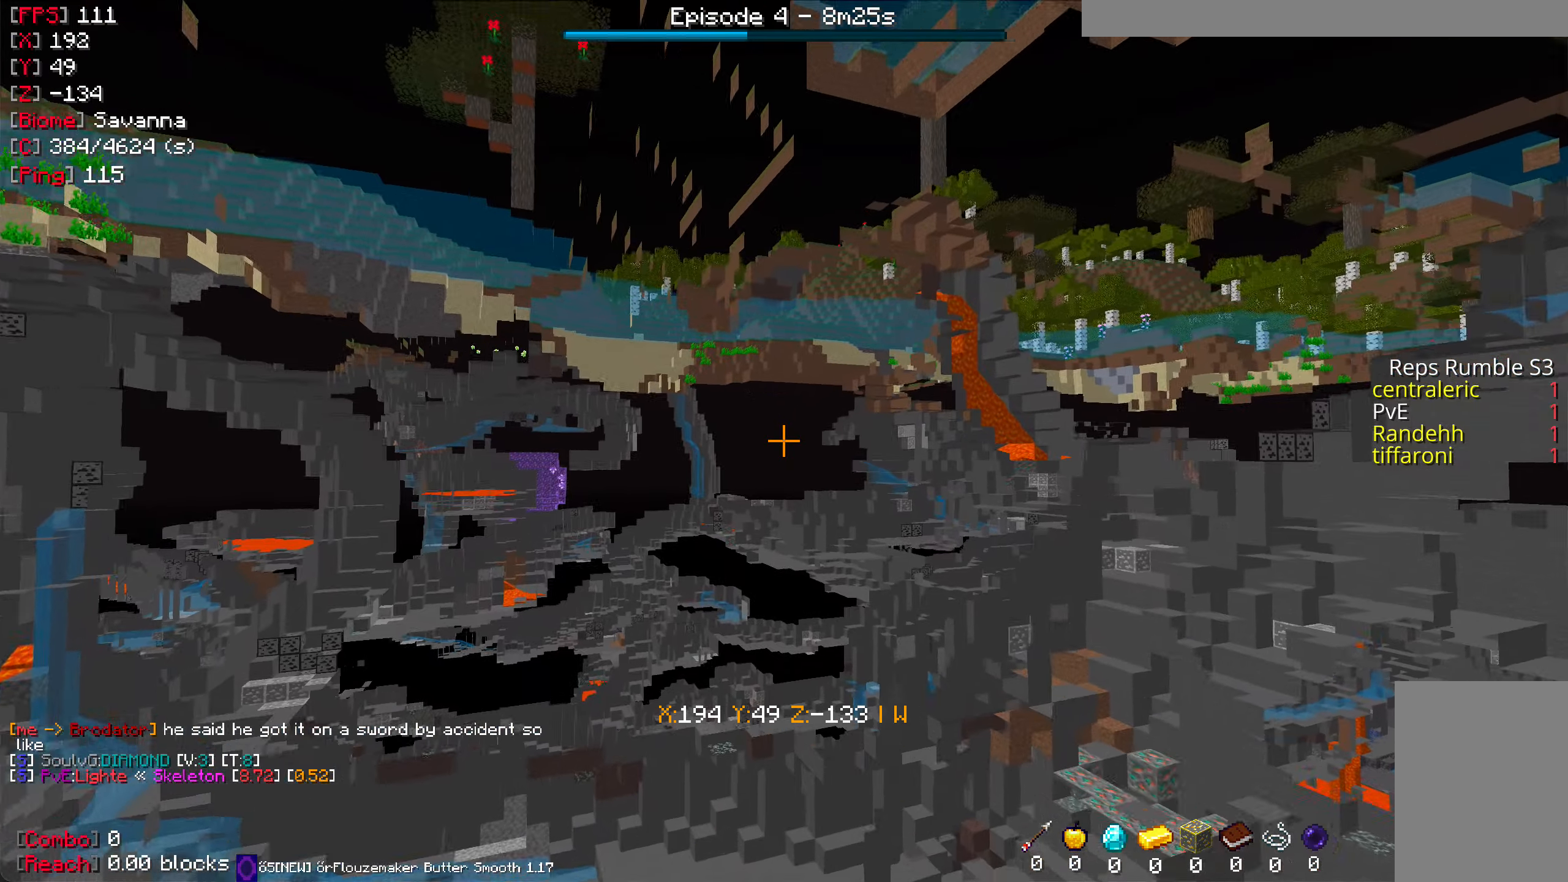
{"keys": ["w"], "mouse": [], "events": []}
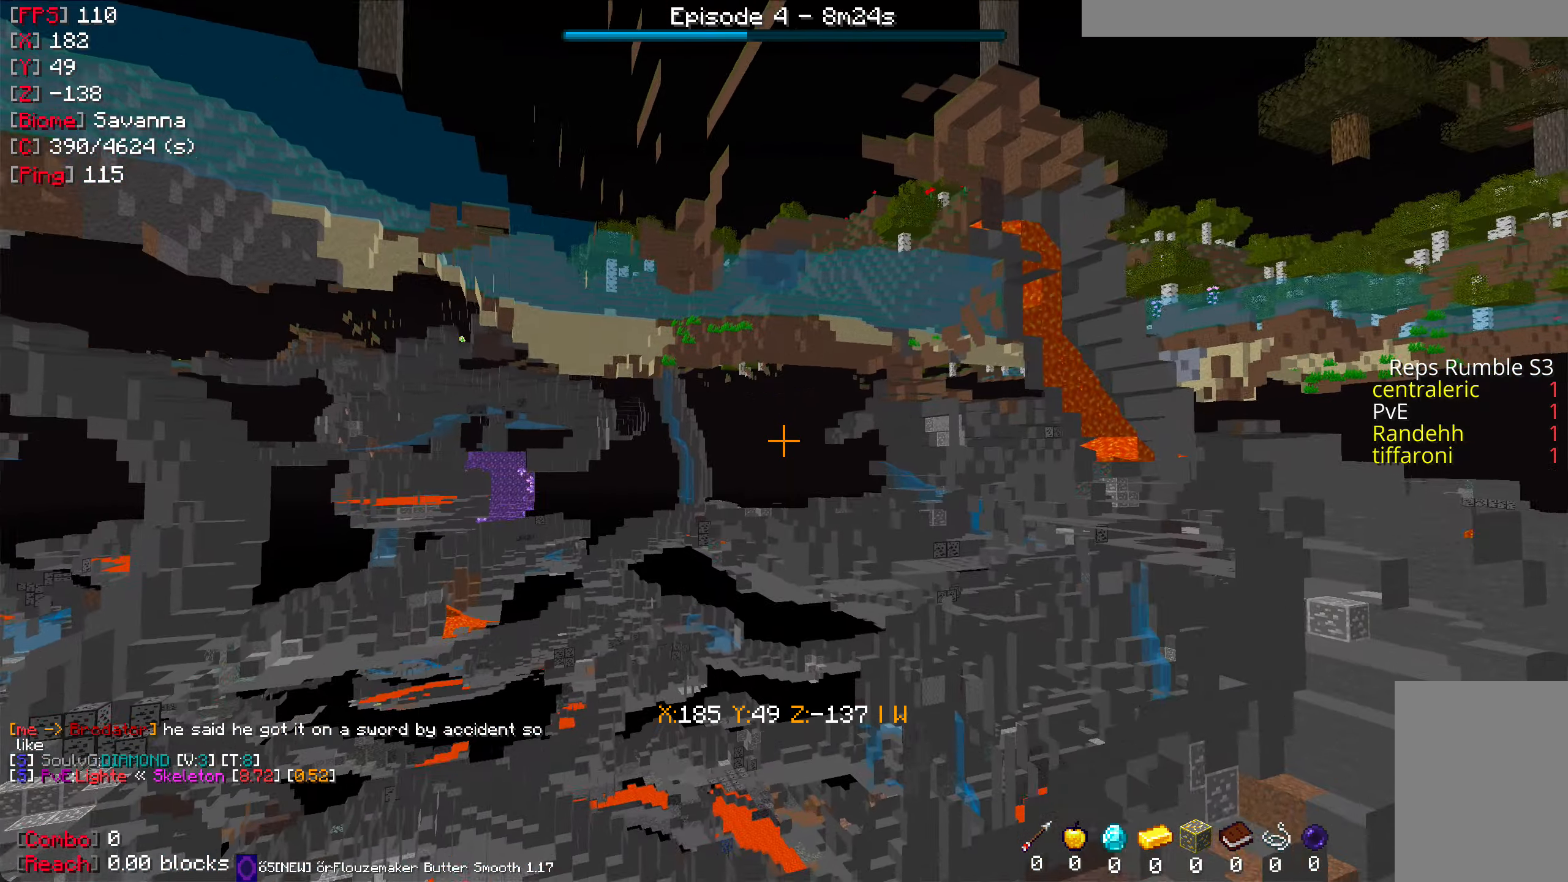
{"keys": ["w"], "mouse": [], "events": []}
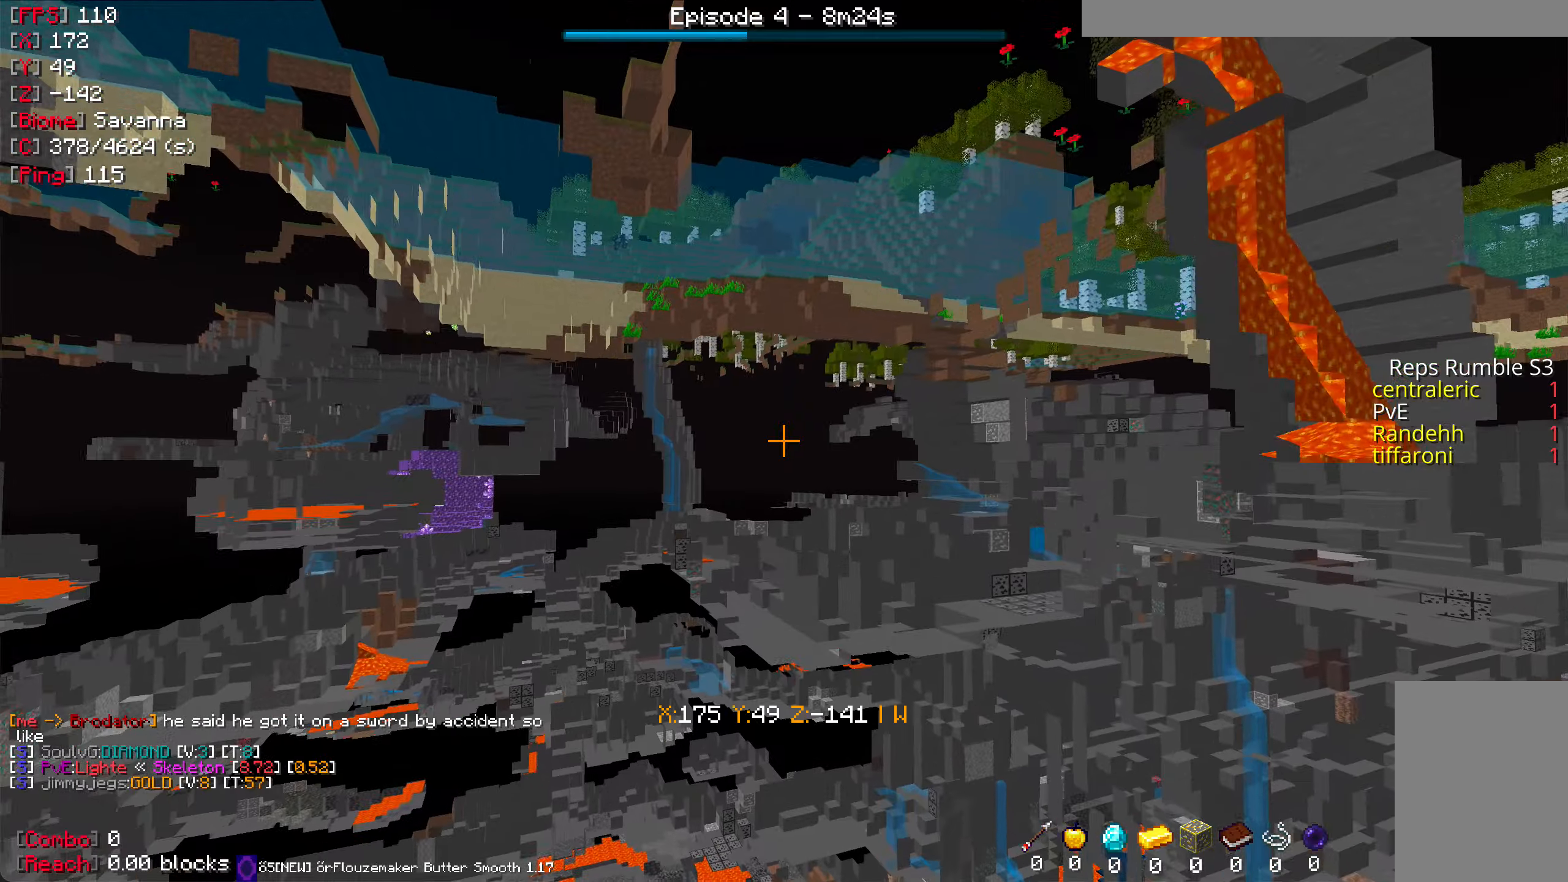
{"keys": ["w"], "mouse": [], "events": []}
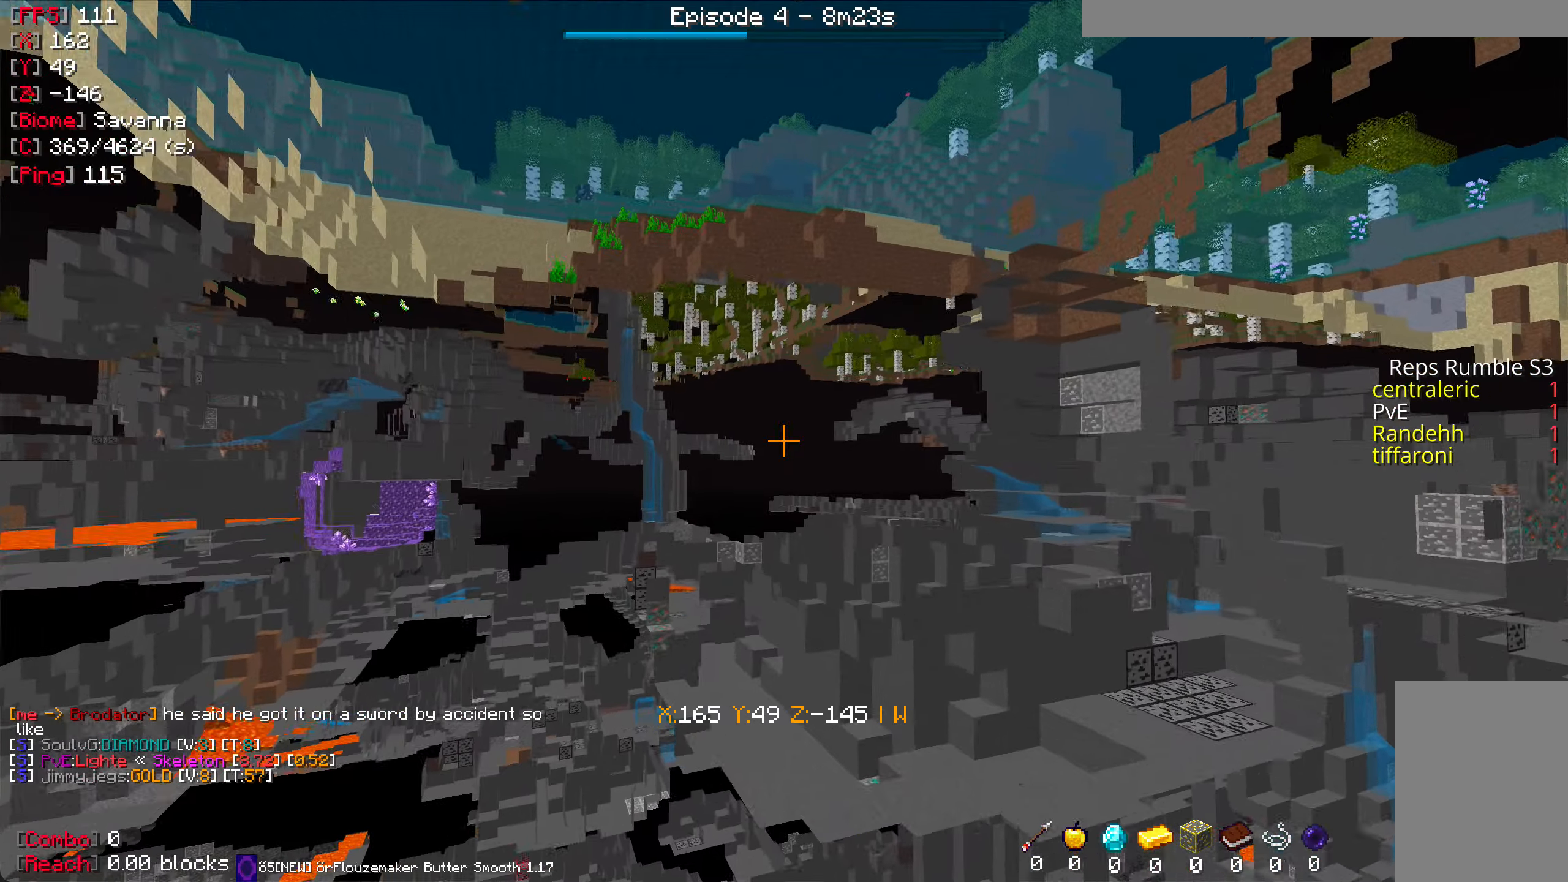
{"keys": ["w"], "mouse": [], "events": []}
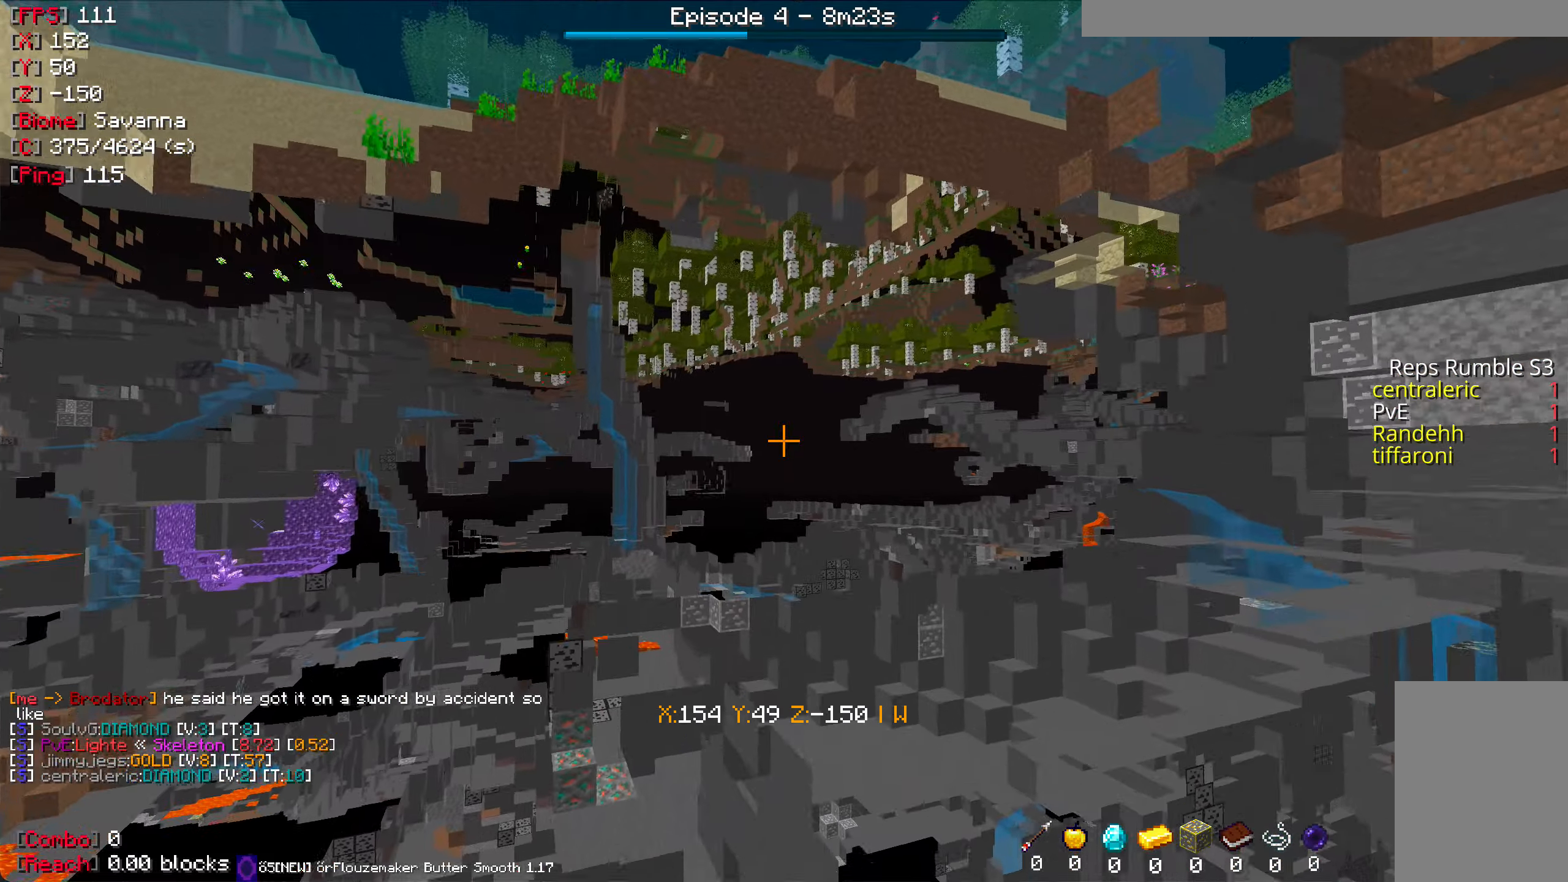
{"keys": ["w"], "mouse": [], "events": []}
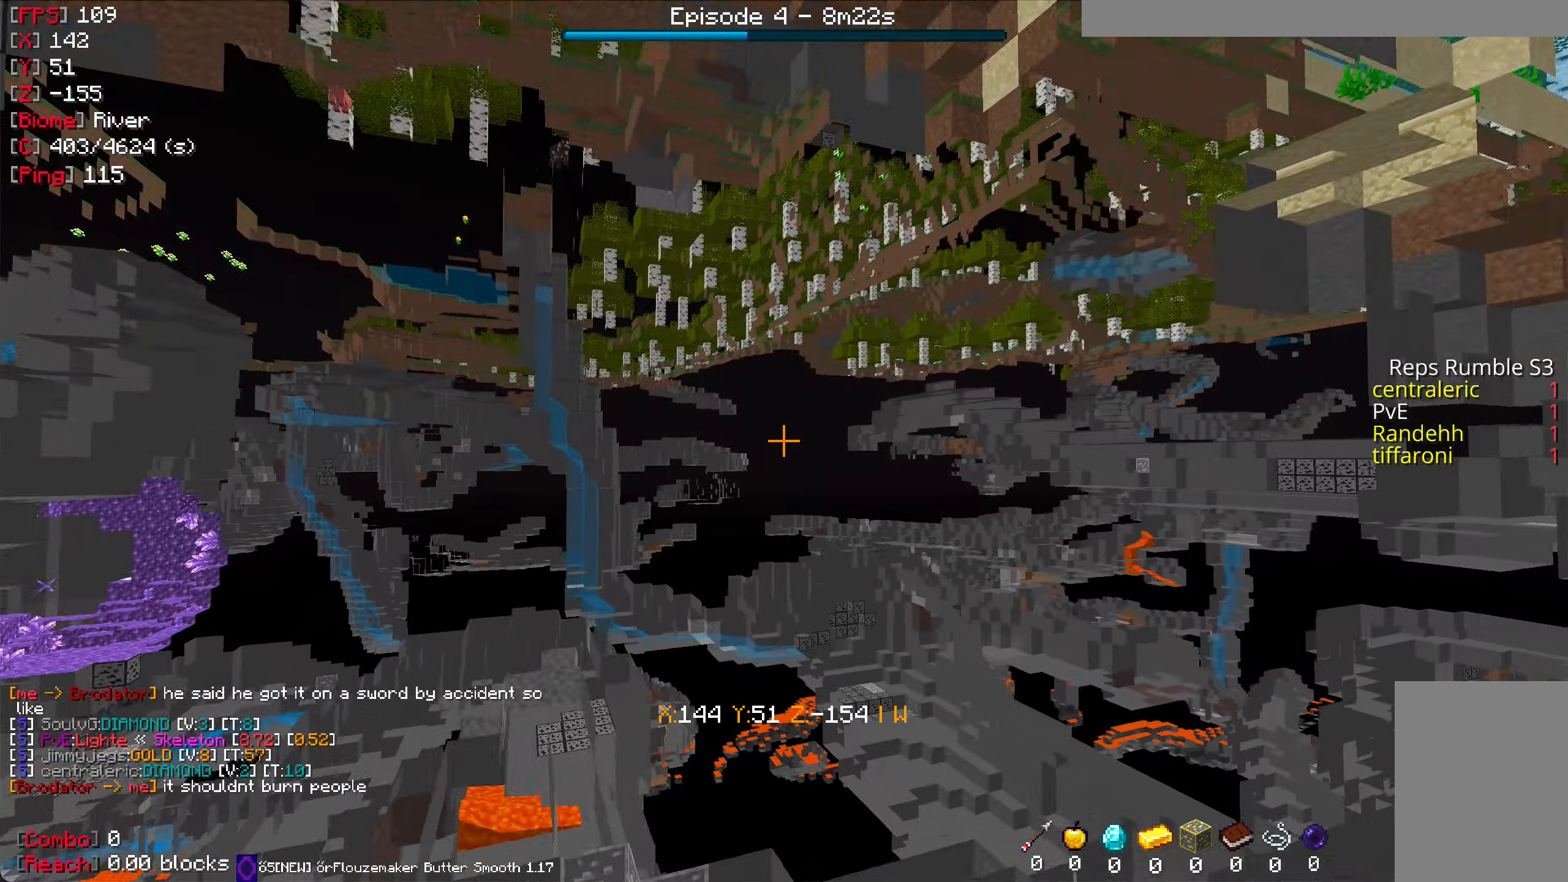
{"keys": ["w"], "mouse": [], "events": []}
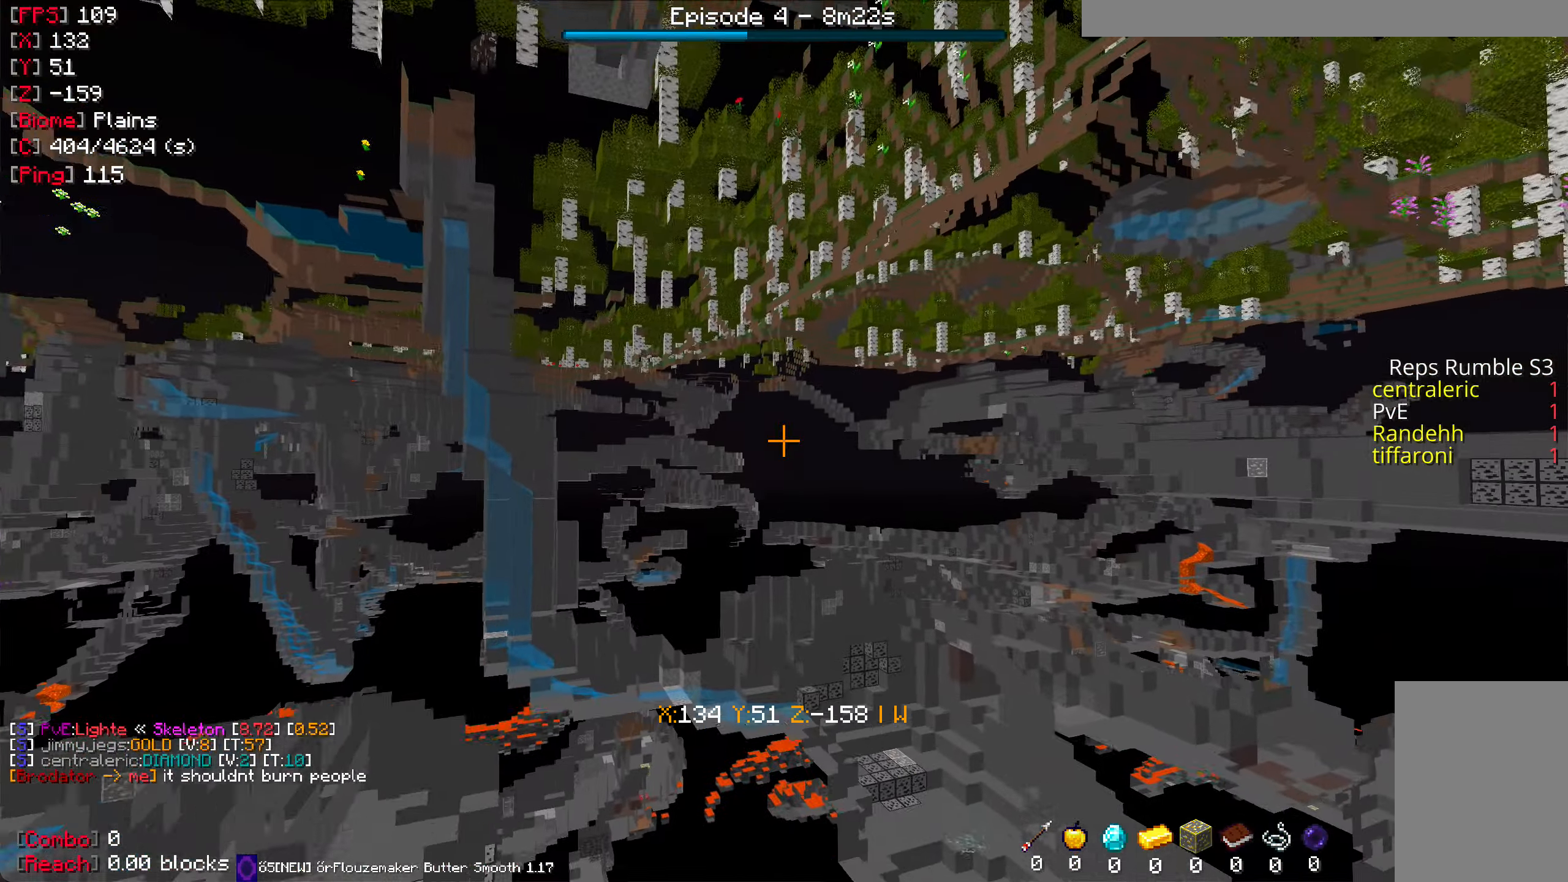
{"keys": ["w"], "mouse": [], "events": []}
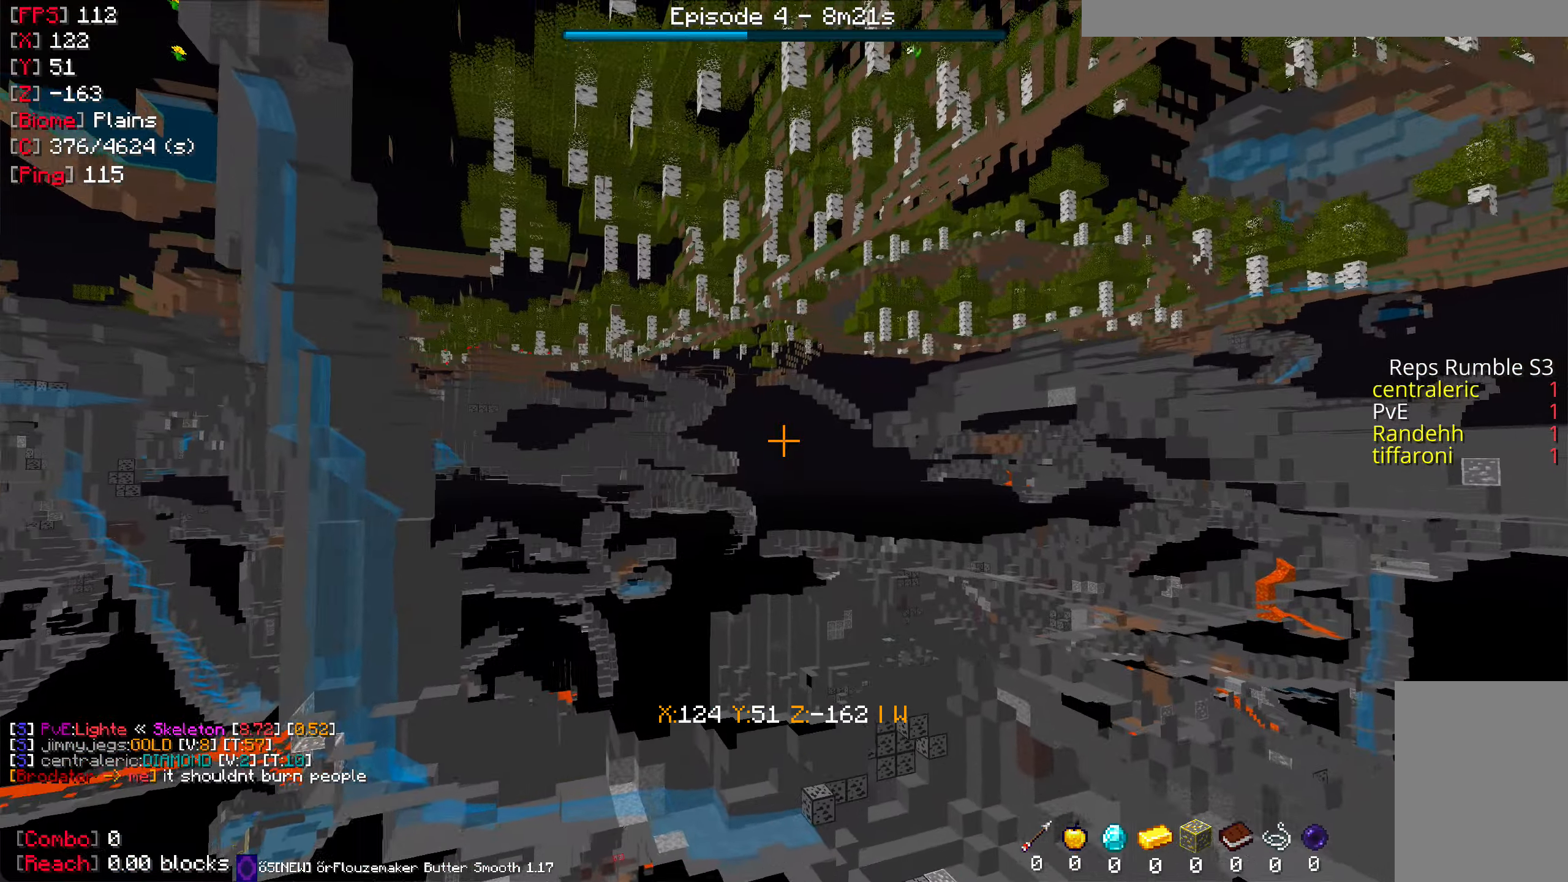
{"keys": [], "mouse": [], "events": [[200, "w", "up"]]}
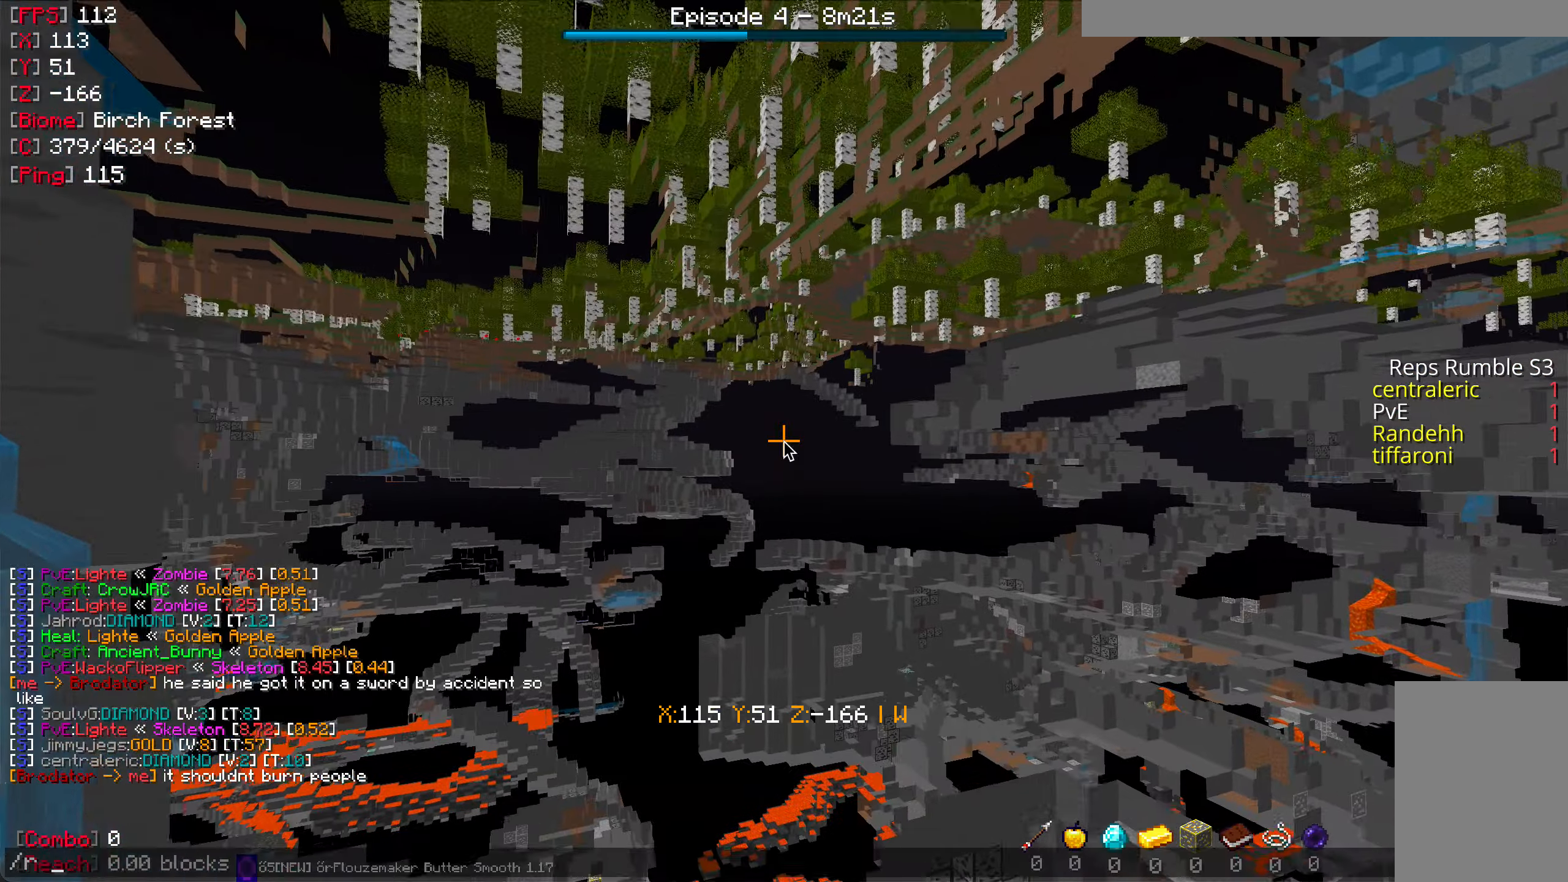
{"keys": [], "mouse": [], "events": []}
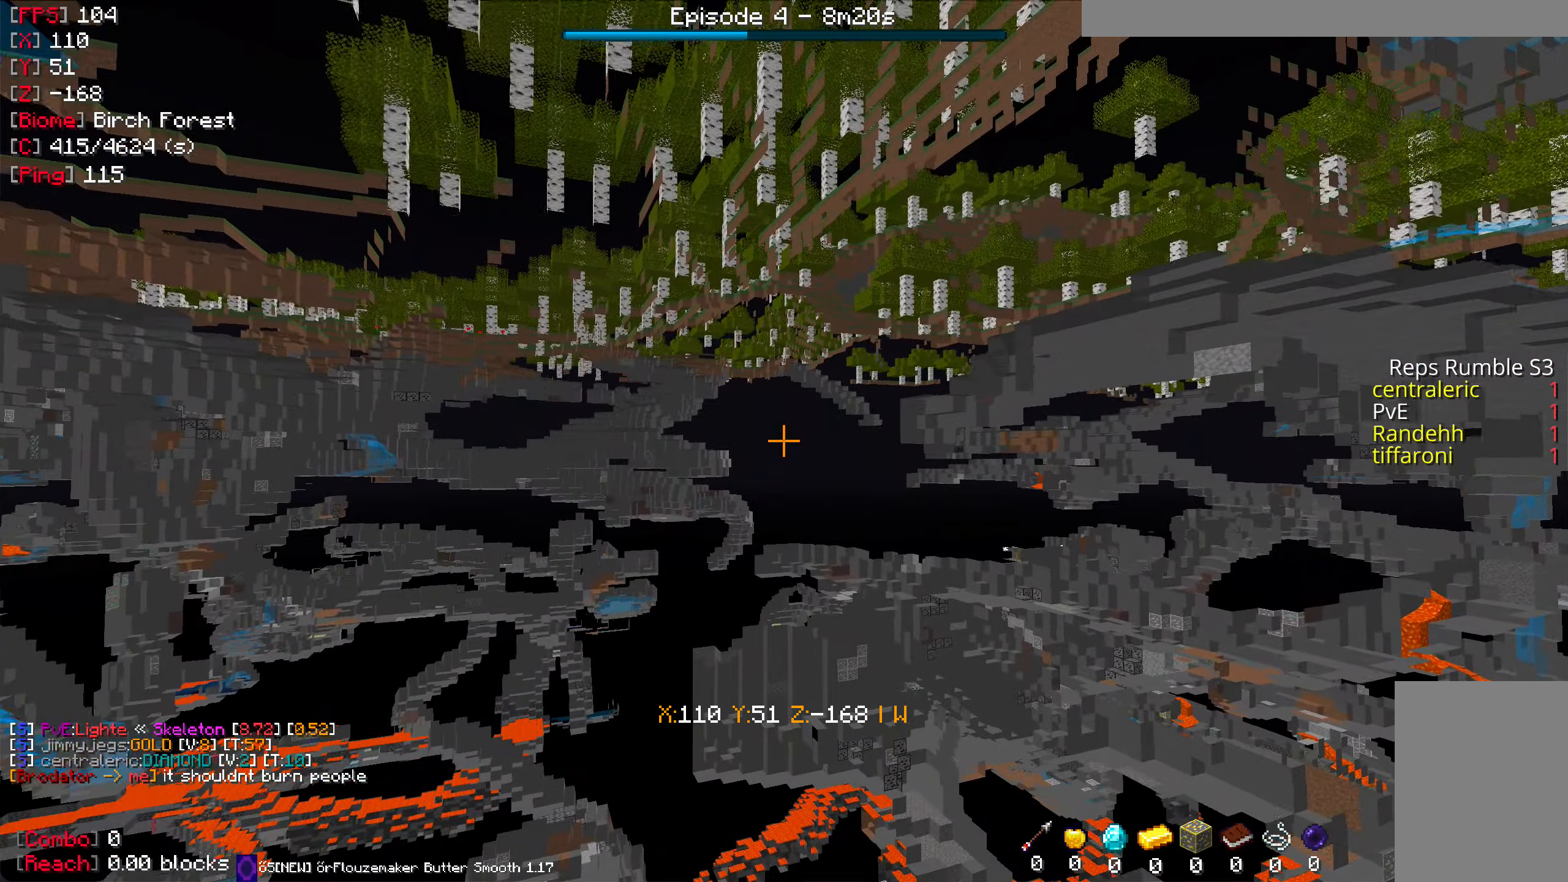
{"keys": ["w"], "mouse": [], "events": [[17, "w", "down"]]}
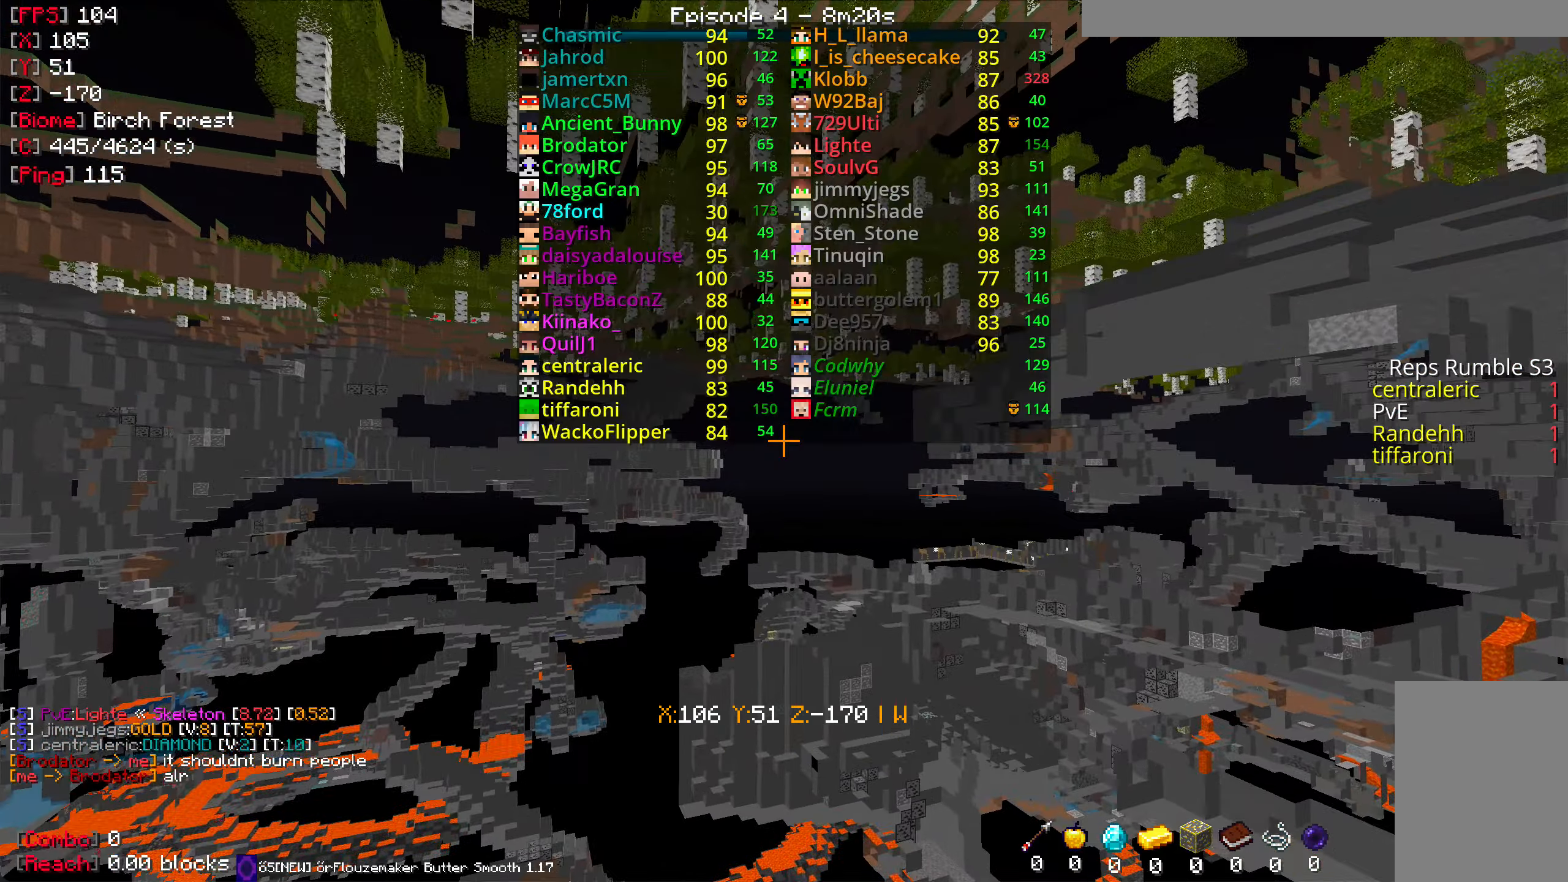
{"keys": ["d", "w"], "mouse": [], "events": [[317, "d", "down"]]}
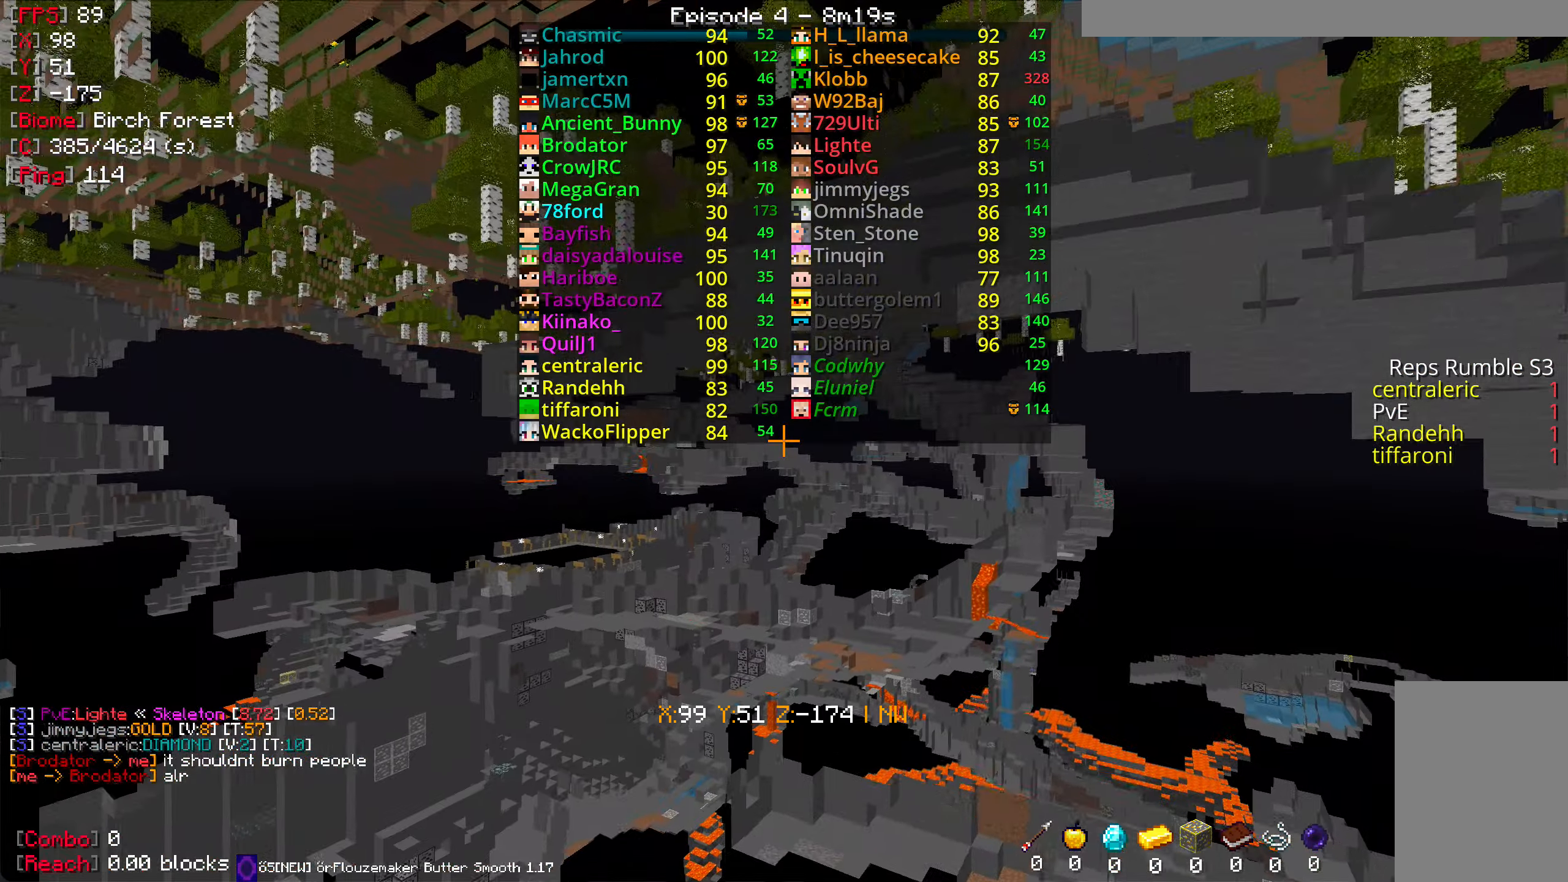
{"keys": ["d", "w"], "mouse": [], "events": []}
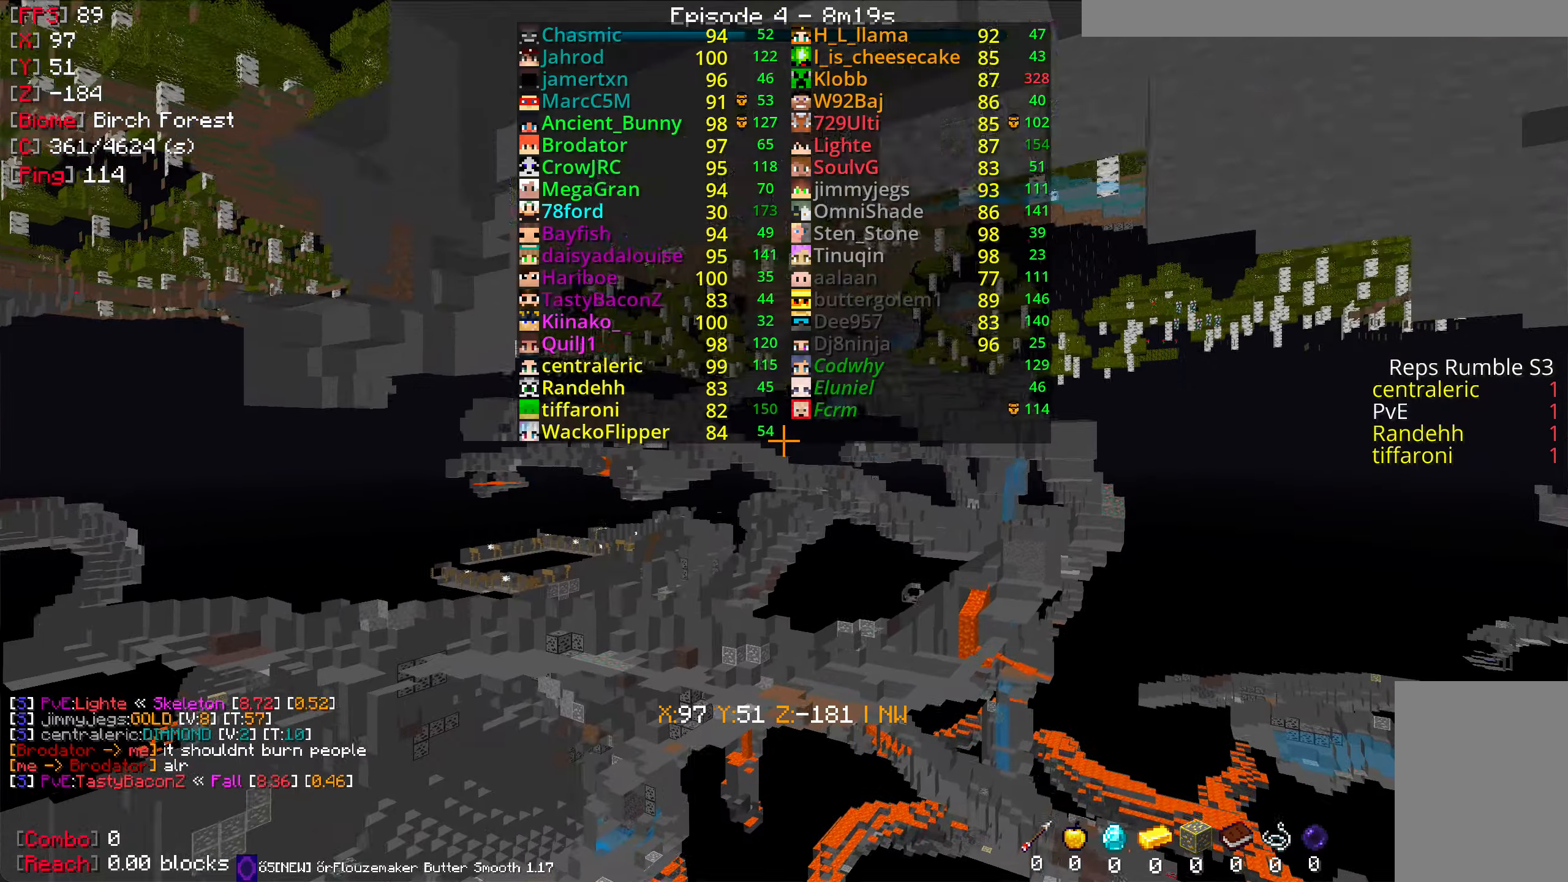
{"keys": ["d", "w"], "mouse": [], "events": []}
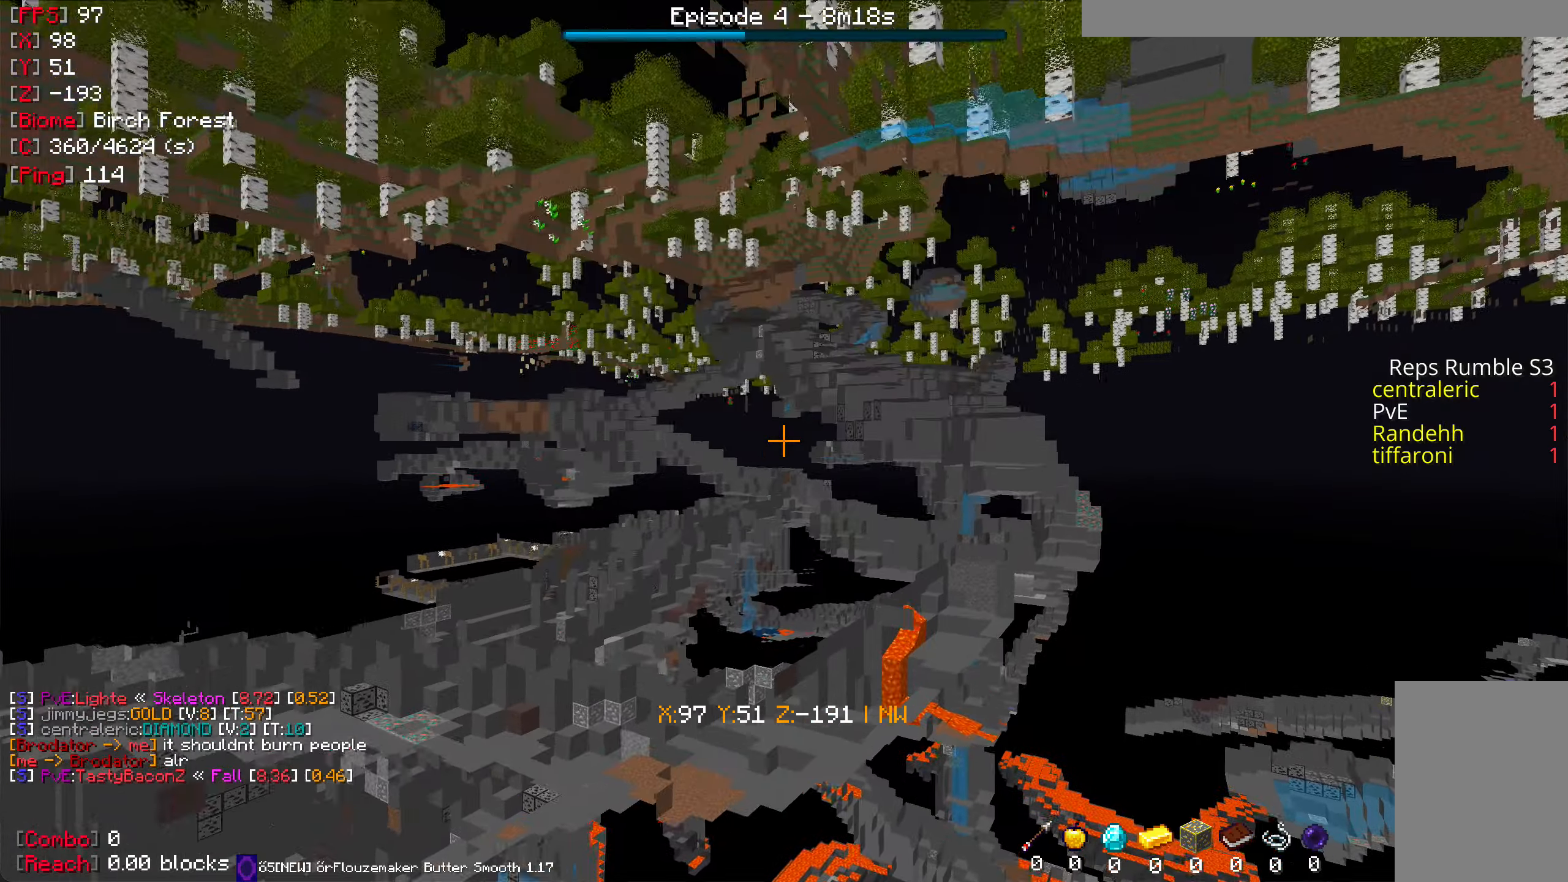
{"keys": ["d", "w"], "mouse": [], "events": []}
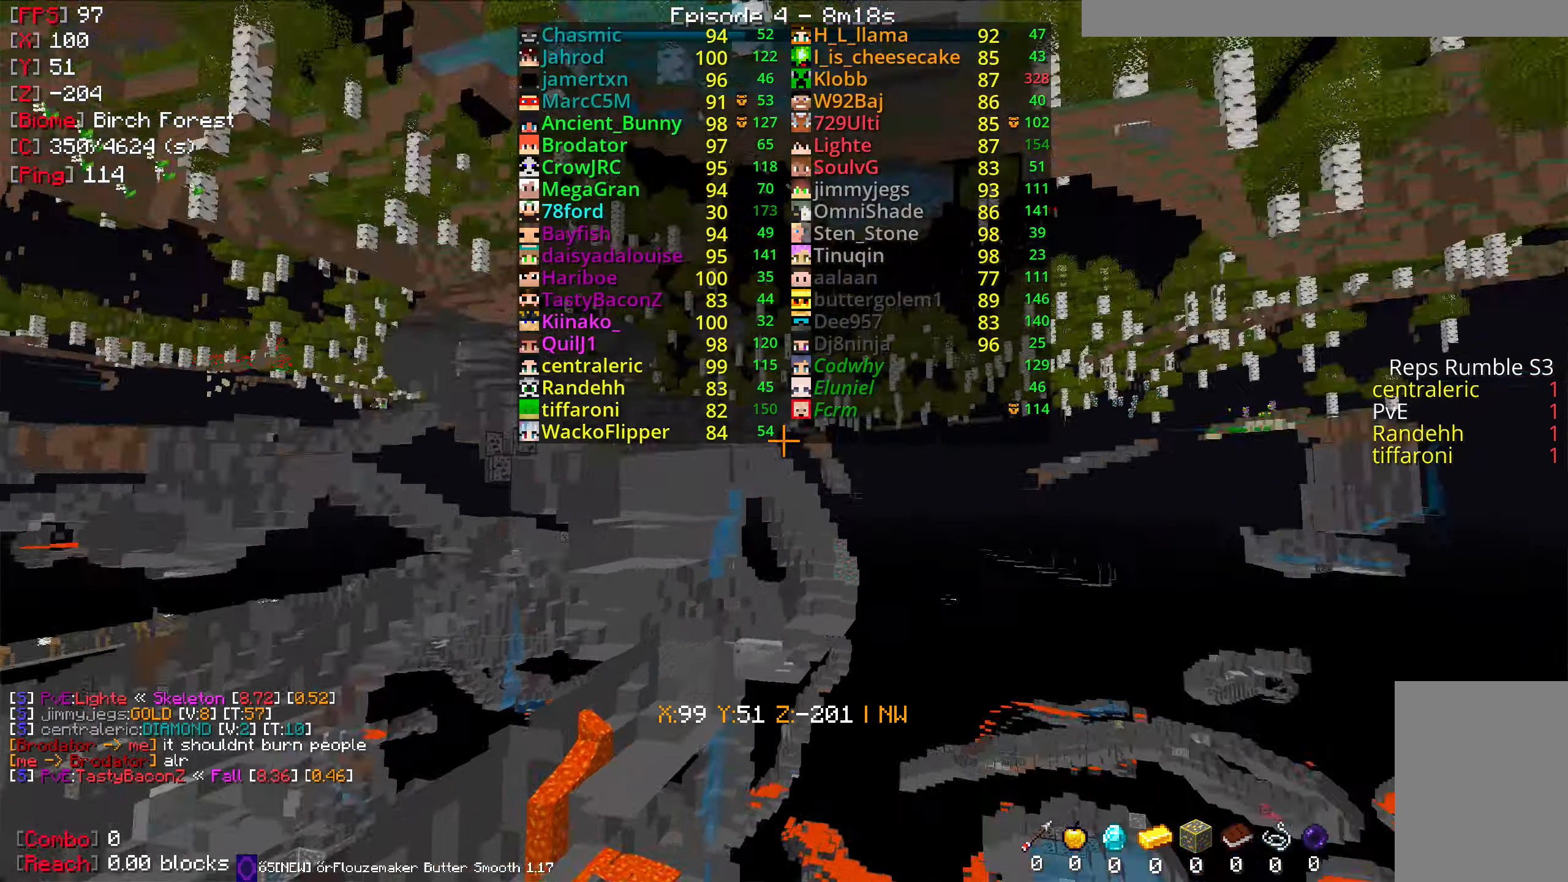
{"keys": ["w"], "mouse": [], "events": [[150, "d", "up"]]}